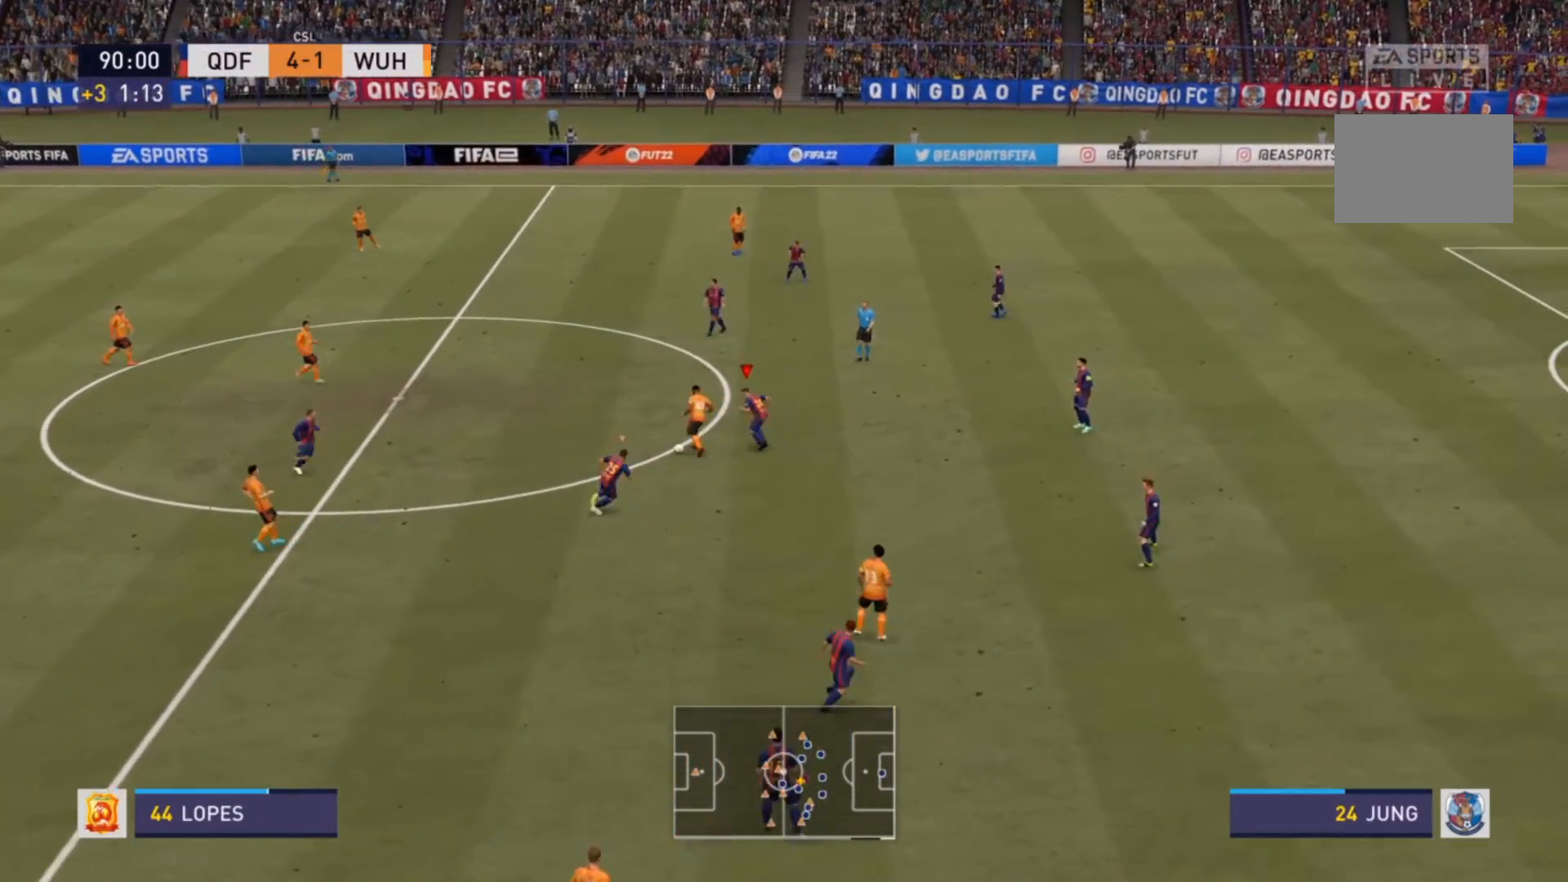
Gameplay with a controller (PlayStation layout); each line is a JSON object with the inputs held at the frame after it. "events" lists button and stick changes between this image and that frame as [ms after this image, input, new state], when the widget could be followed in between. Not read: L3 R3.
{"buttons": ["R2"], "left_stick": "up-left", "right_stick": "center", "events": [[67, "CIRCLE", "down"], [267, "CIRCLE", "up"], [400, "L2", "up"]]}
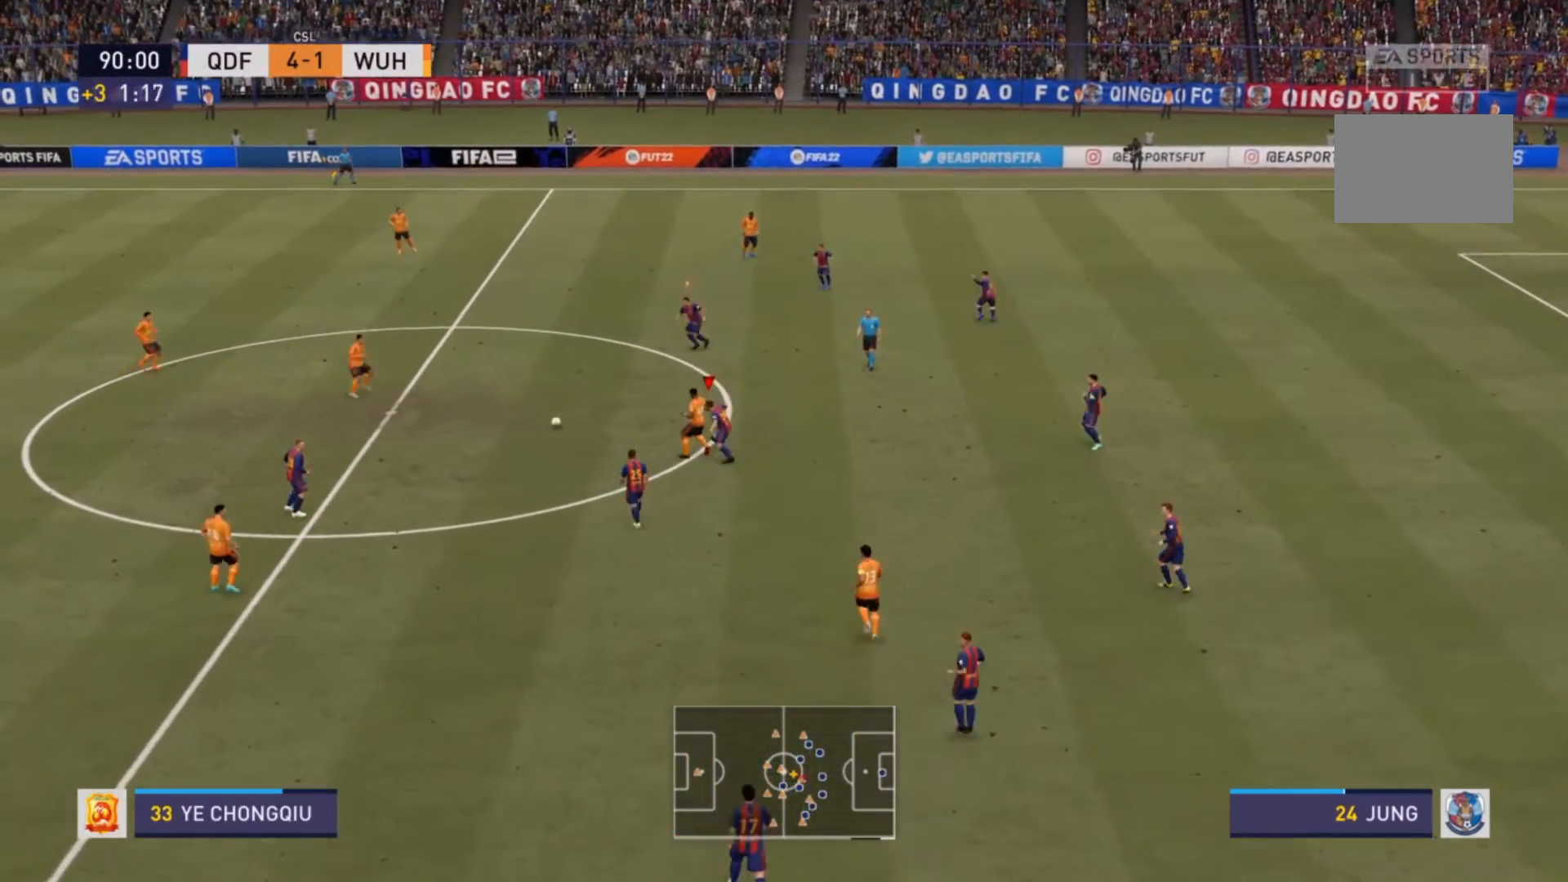
{"buttons": ["R2"], "left_stick": "up-left", "right_stick": "center", "events": [[100, "R2", "up"], [333, "R2", "down"]]}
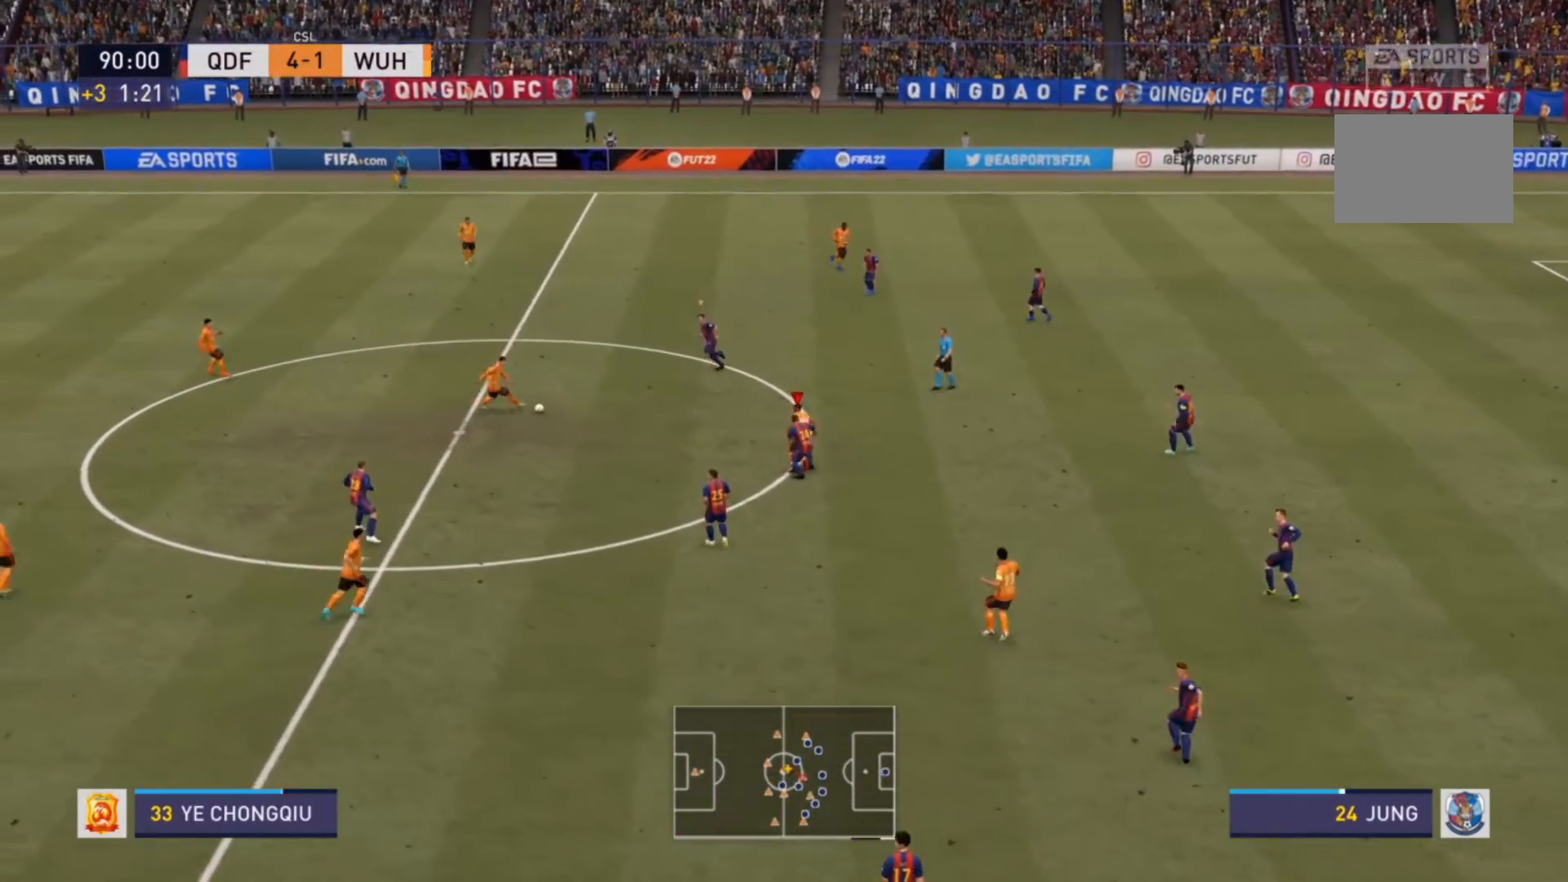
{"buttons": ["R2"], "left_stick": "up-left", "right_stick": "center", "events": []}
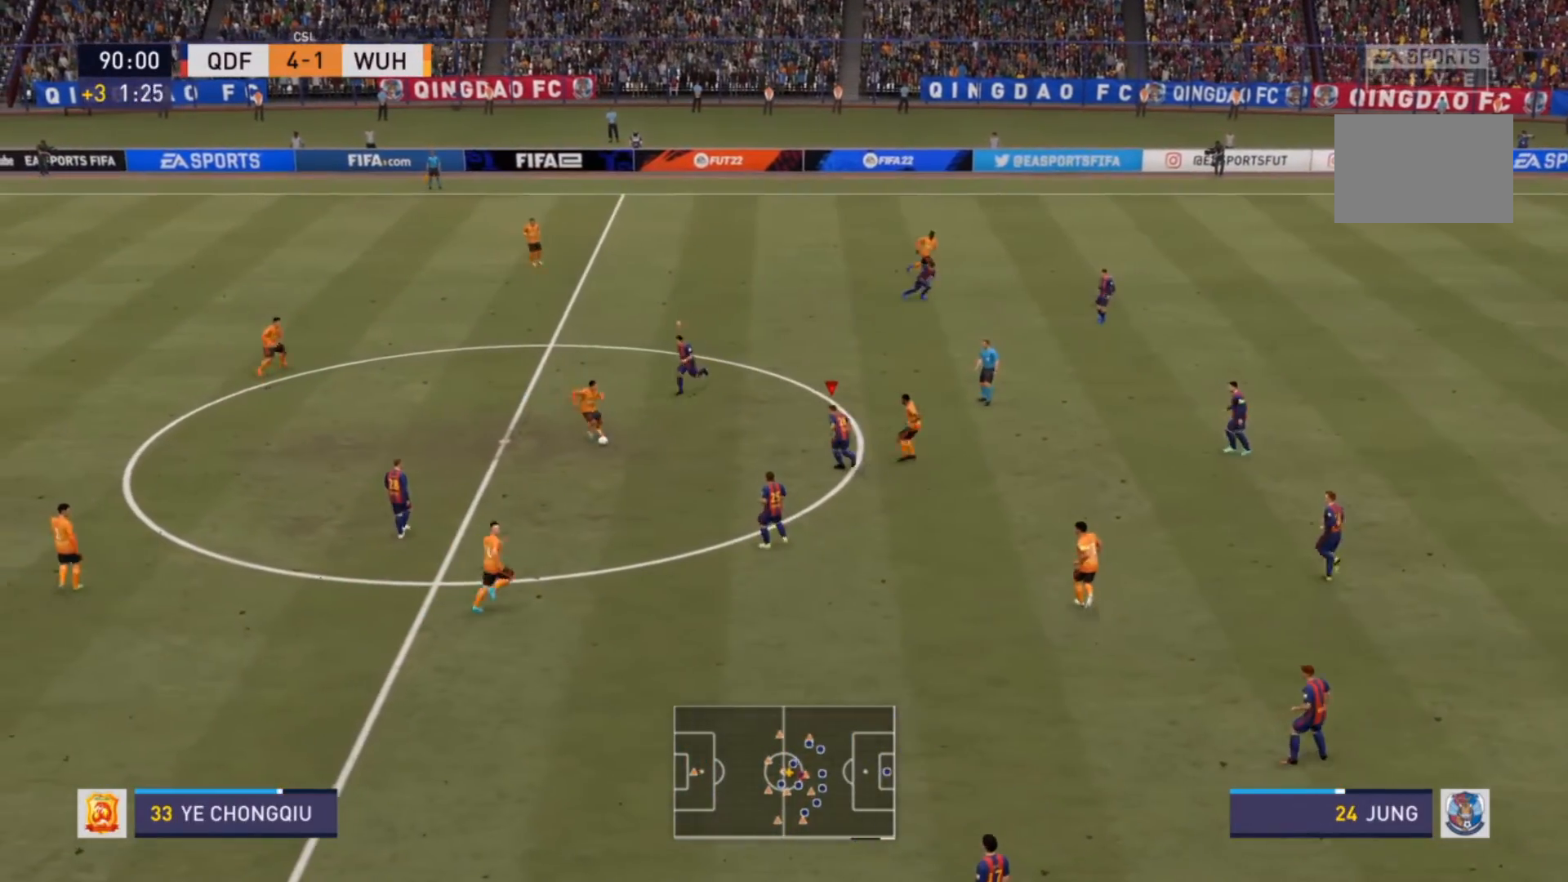
{"buttons": ["L2", "R2"], "left_stick": "down-left", "right_stick": "center", "events": [[267, "left_stick", "down-left"], [300, "L2", "down"]]}
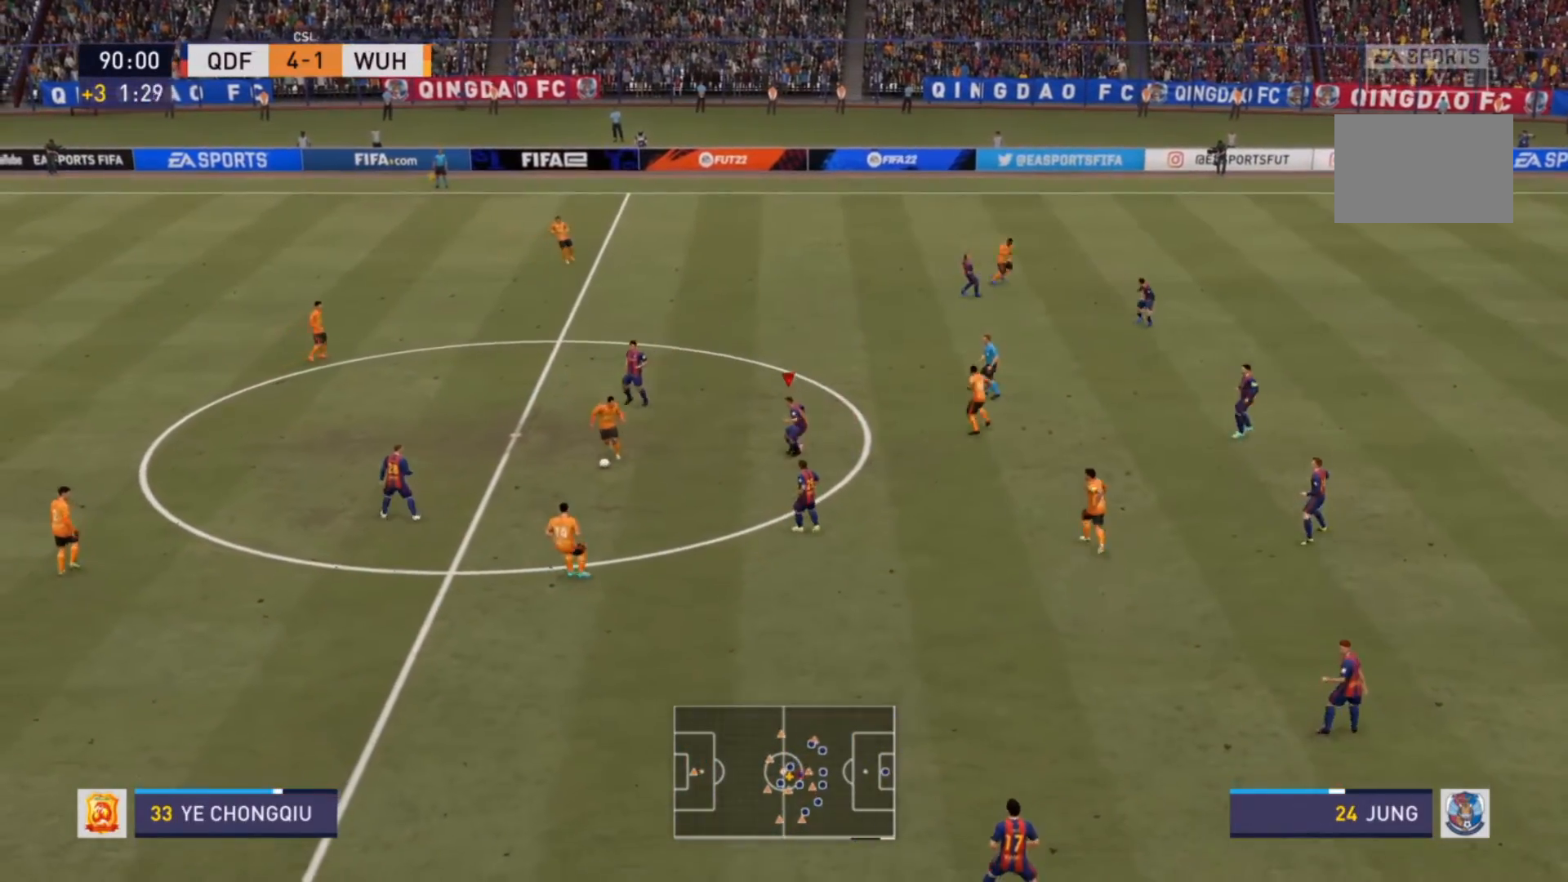
{"buttons": ["R2"], "left_stick": "down-left", "right_stick": "center", "events": [[67, "left_stick", "down"], [133, "L2", "up"], [133, "R2", "up"], [167, "L1", "down"], [200, "left_stick", "left"], [267, "R2", "down"], [267, "left_stick", "down-left"], [300, "L1", "up"], [367, "R2", "up"], [433, "R2", "down"]]}
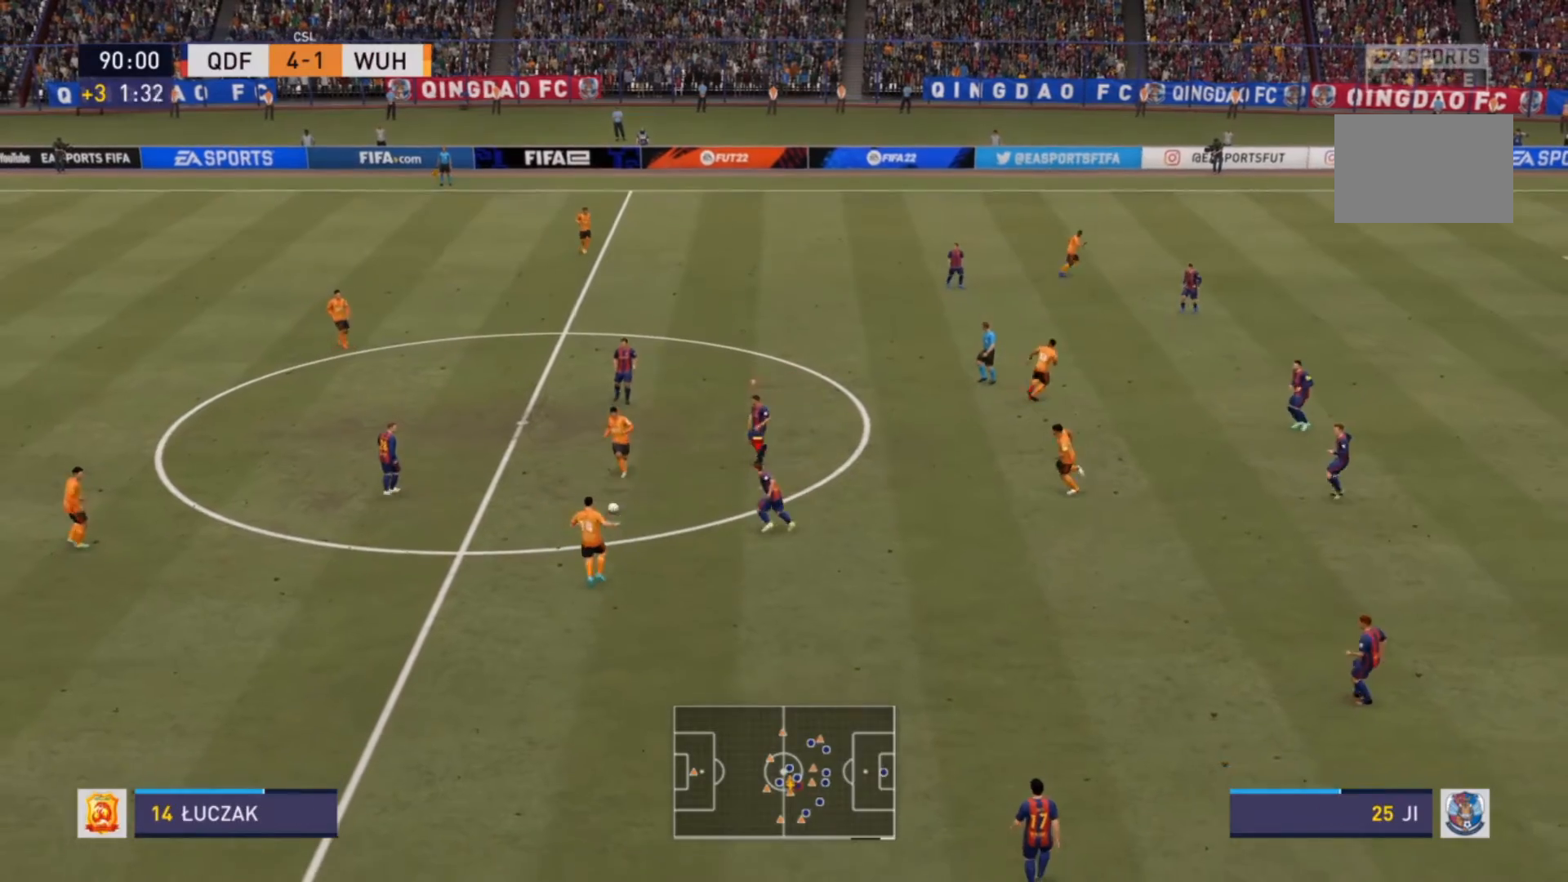
{"buttons": ["R2"], "left_stick": "down-left", "right_stick": "center", "events": []}
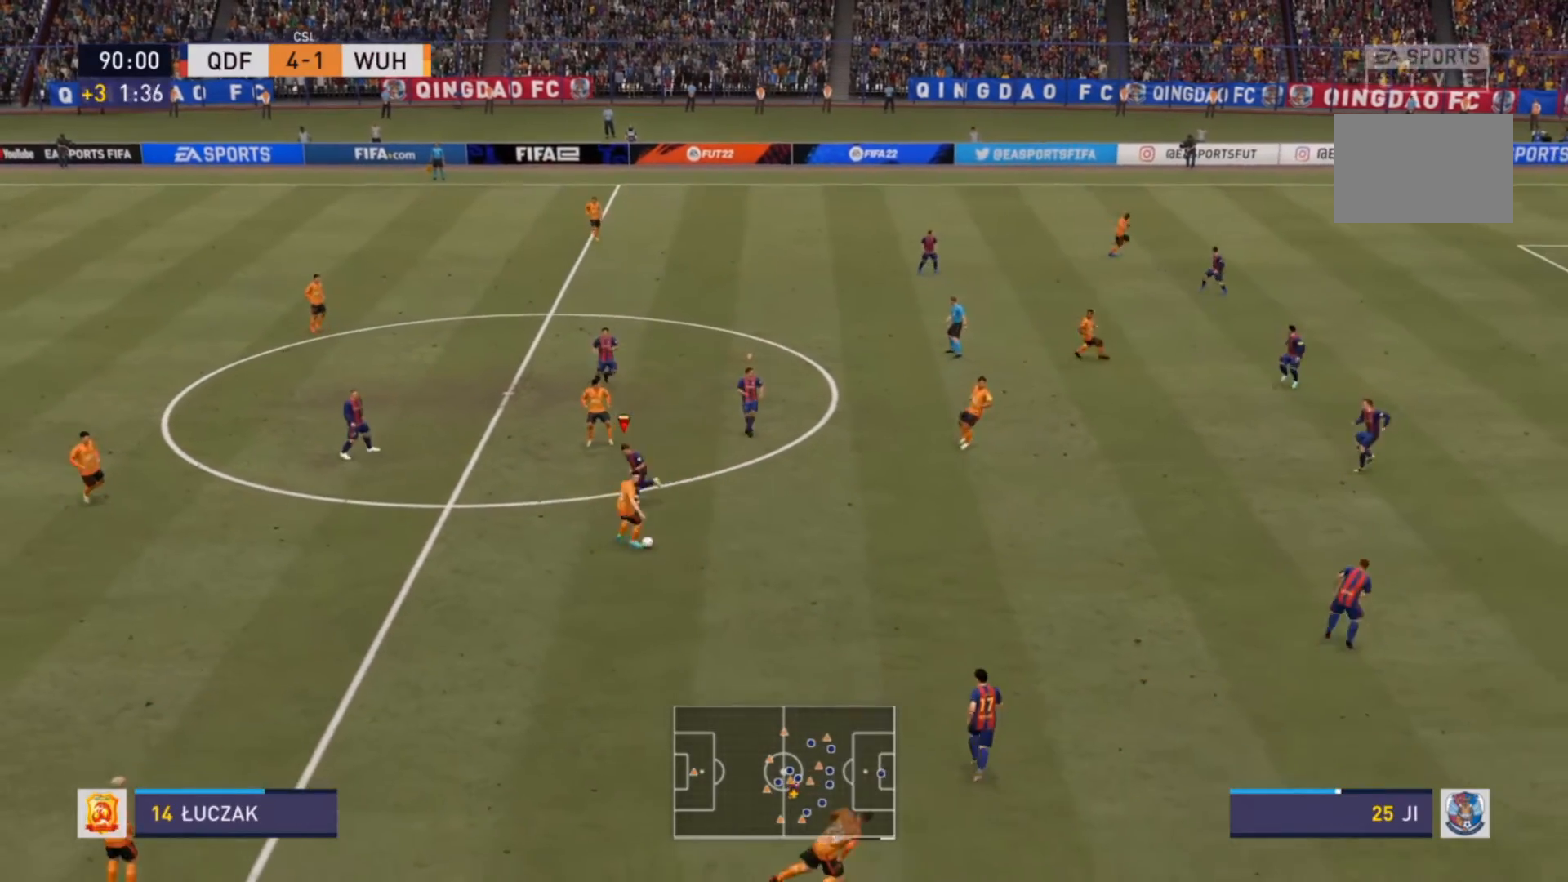
{"buttons": ["L2", "R2"], "left_stick": "down-right", "right_stick": "center", "events": [[33, "L2", "down"], [100, "left_stick", "down"], [333, "left_stick", "down-right"]]}
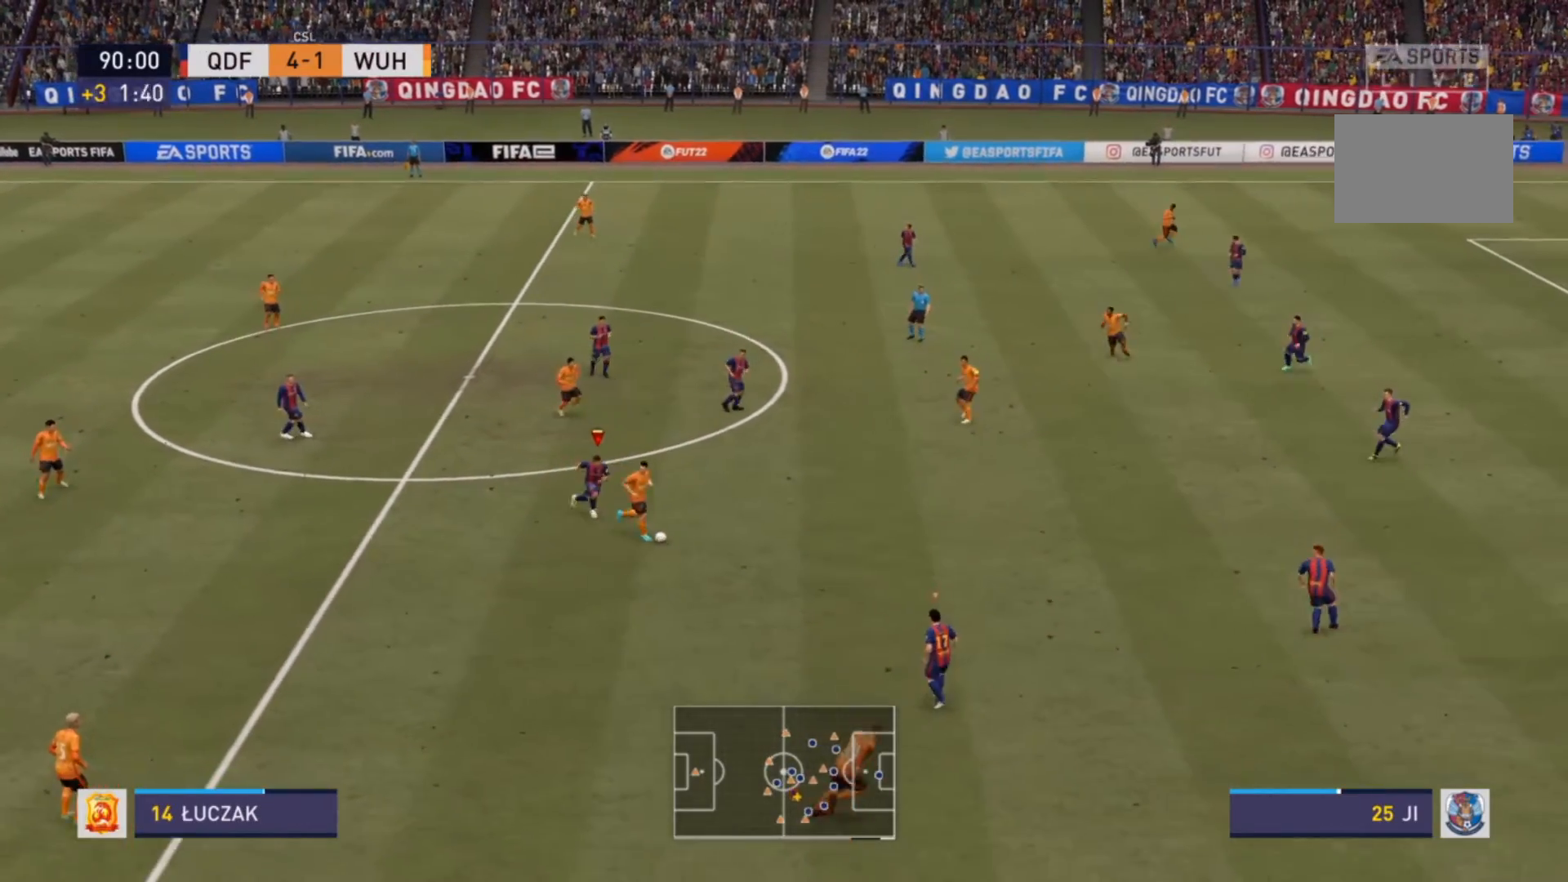
{"buttons": ["L1", "R2"], "left_stick": "up-right", "right_stick": "center", "events": [[233, "L2", "up"], [367, "left_stick", "right"], [500, "L1", "down"], [500, "left_stick", "up-right"]]}
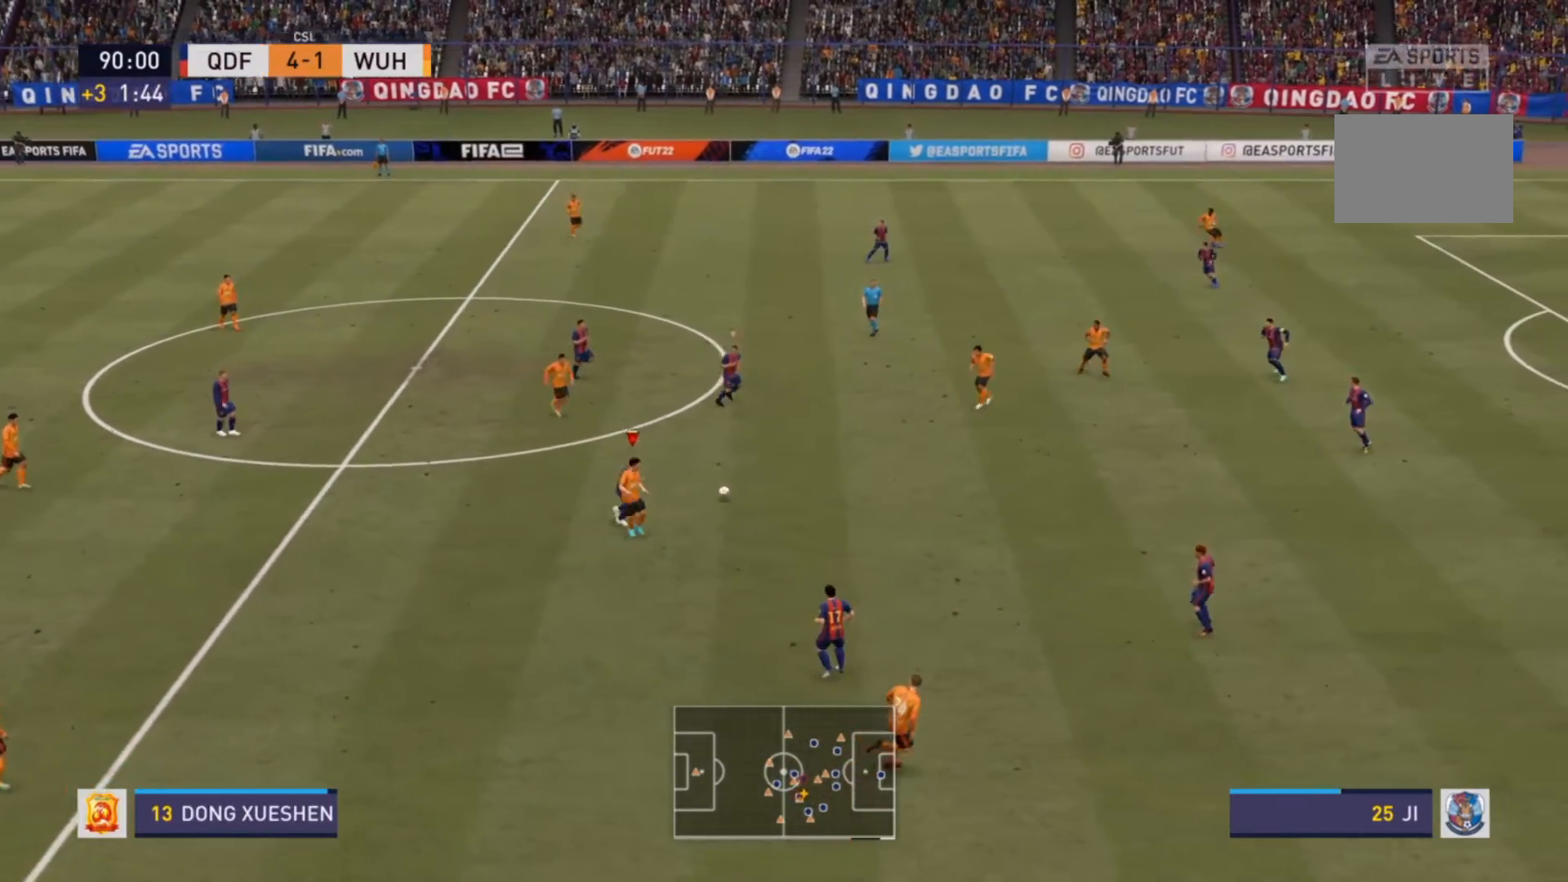
{"buttons": ["R2"], "left_stick": "up-left", "right_stick": "center", "events": [[133, "L1", "up"], [167, "left_stick", "up"], [500, "left_stick", "up-left"]]}
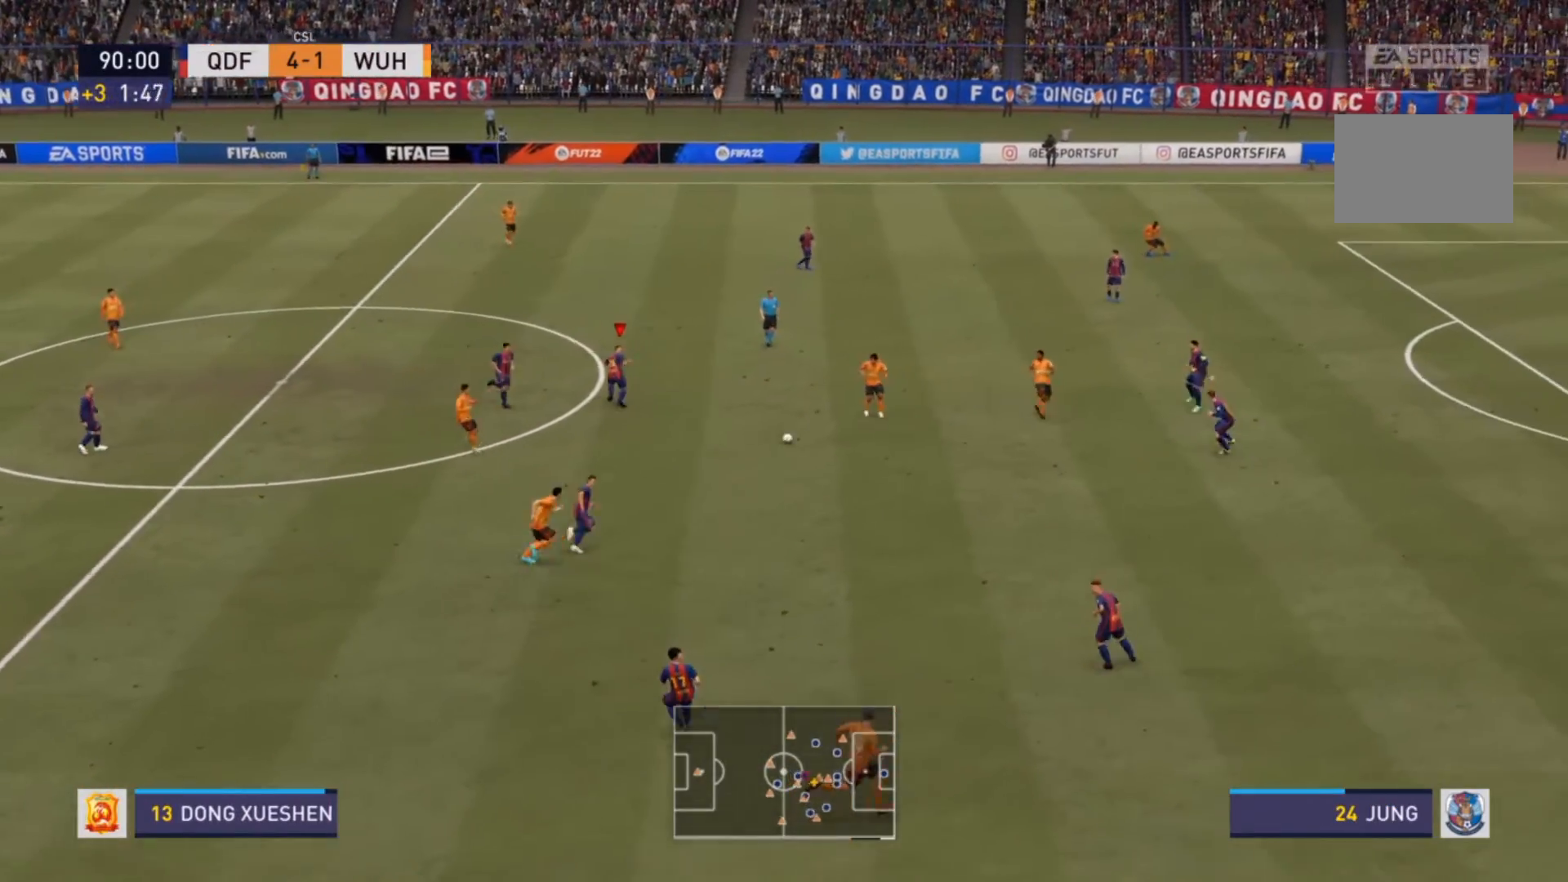
{"buttons": [], "left_stick": "center", "right_stick": "center", "events": [[33, "left_stick", "left"], [133, "left_stick", "down-left"], [167, "R2", "up"], [300, "L1", "down"], [367, "R2", "down"], [433, "L1", "up"], [433, "left_stick", "center"], [500, "R2", "up"]]}
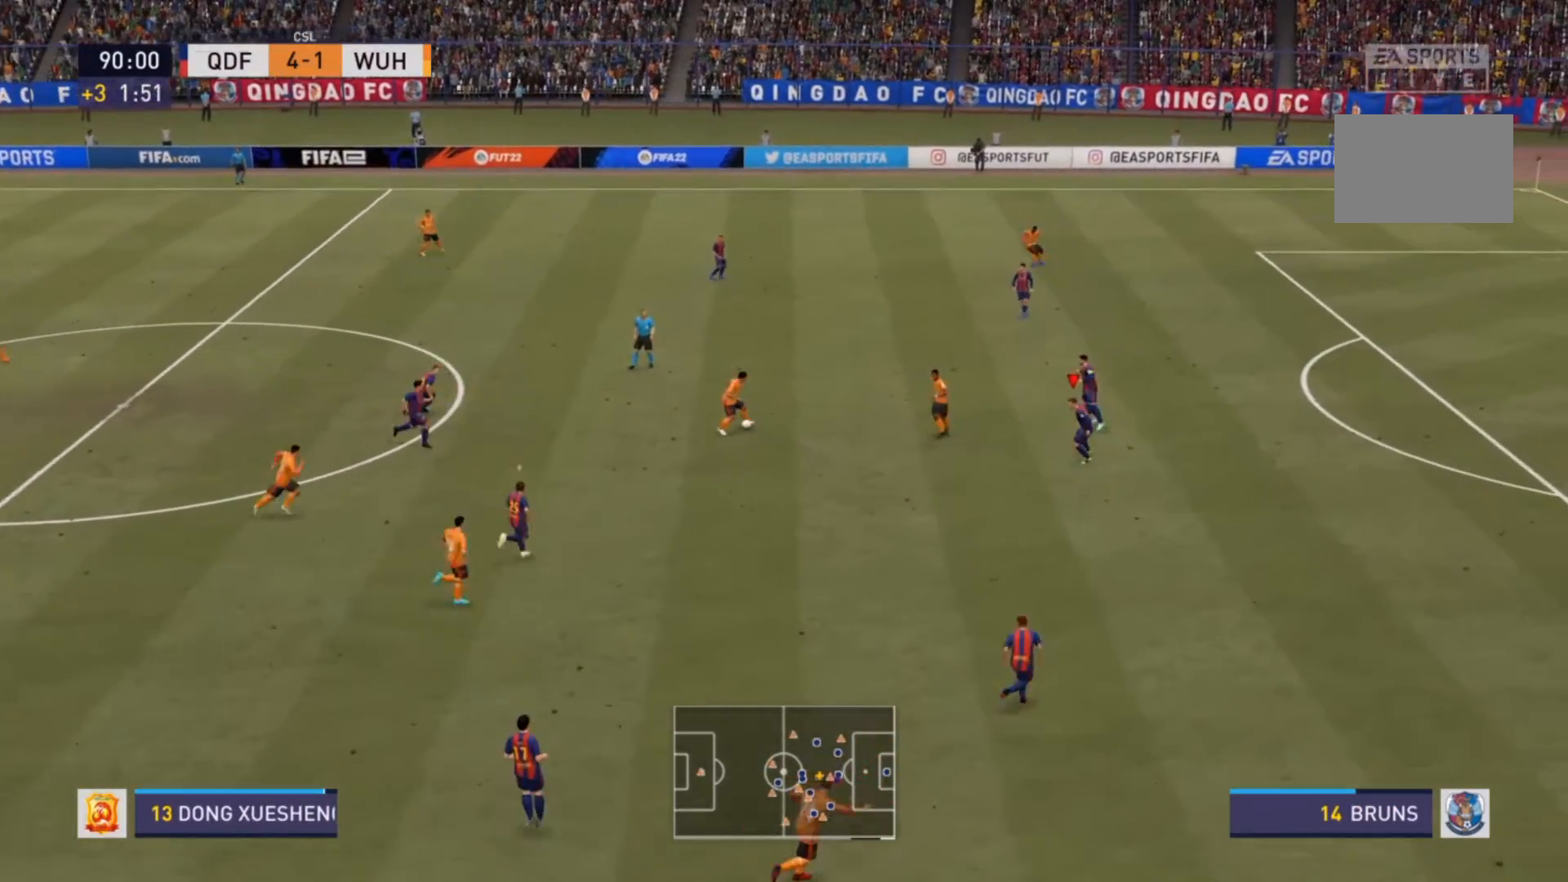
{"buttons": ["R2"], "left_stick": "down-left", "right_stick": "center", "events": [[200, "left_stick", "down"], [433, "R2", "down"], [433, "left_stick", "down-left"]]}
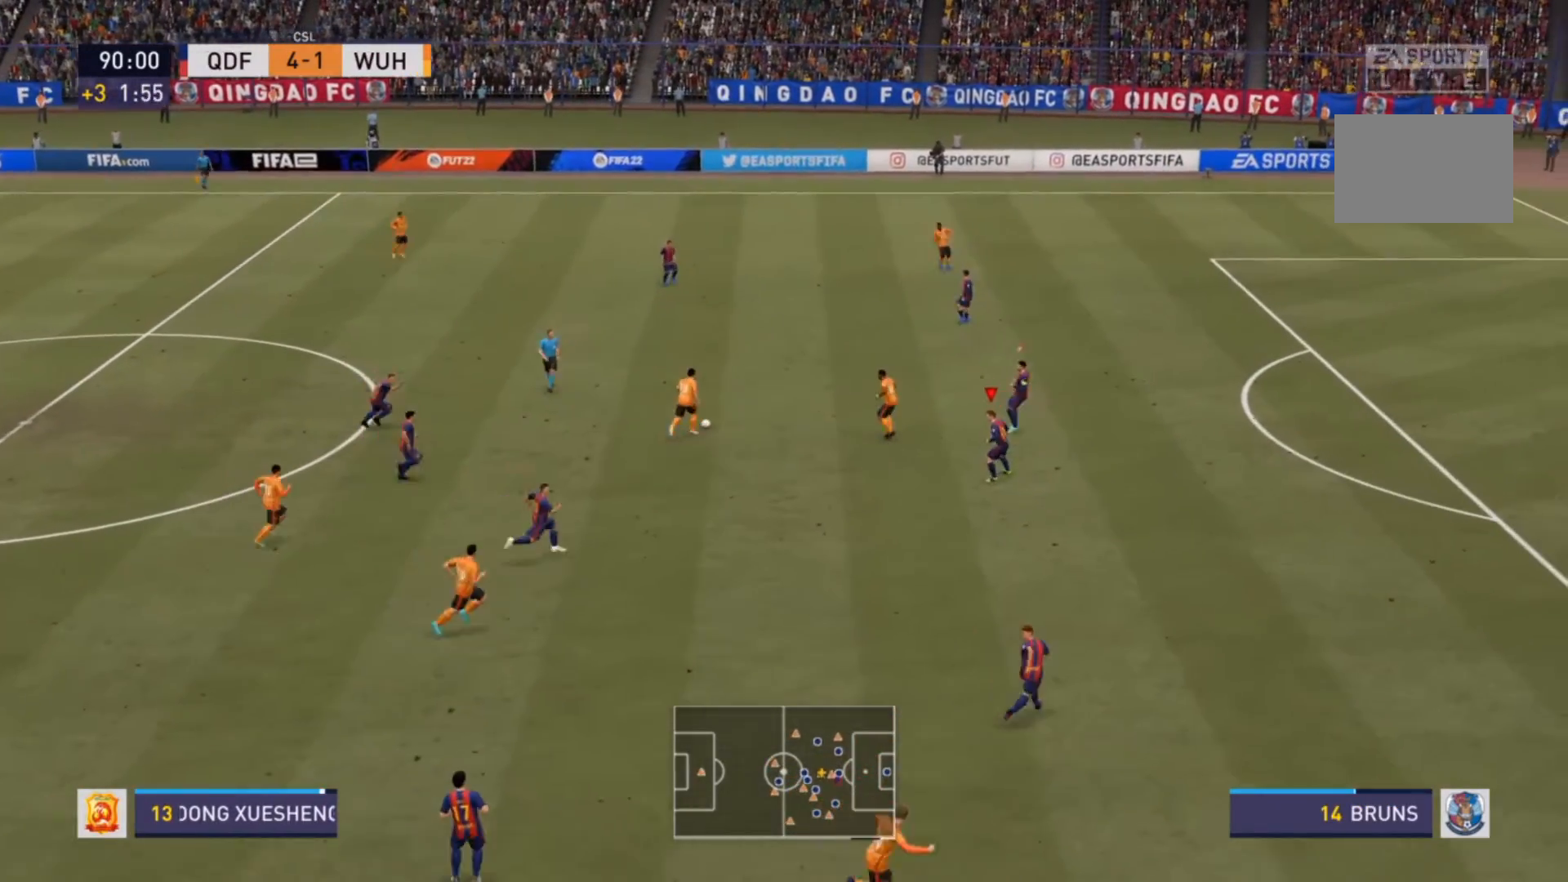
{"buttons": ["L1", "R2"], "left_stick": "up-left", "right_stick": "center", "events": [[267, "R2", "up"], [267, "left_stick", "center"], [400, "L1", "down"], [433, "R2", "down"], [433, "left_stick", "up"], [500, "left_stick", "up-left"]]}
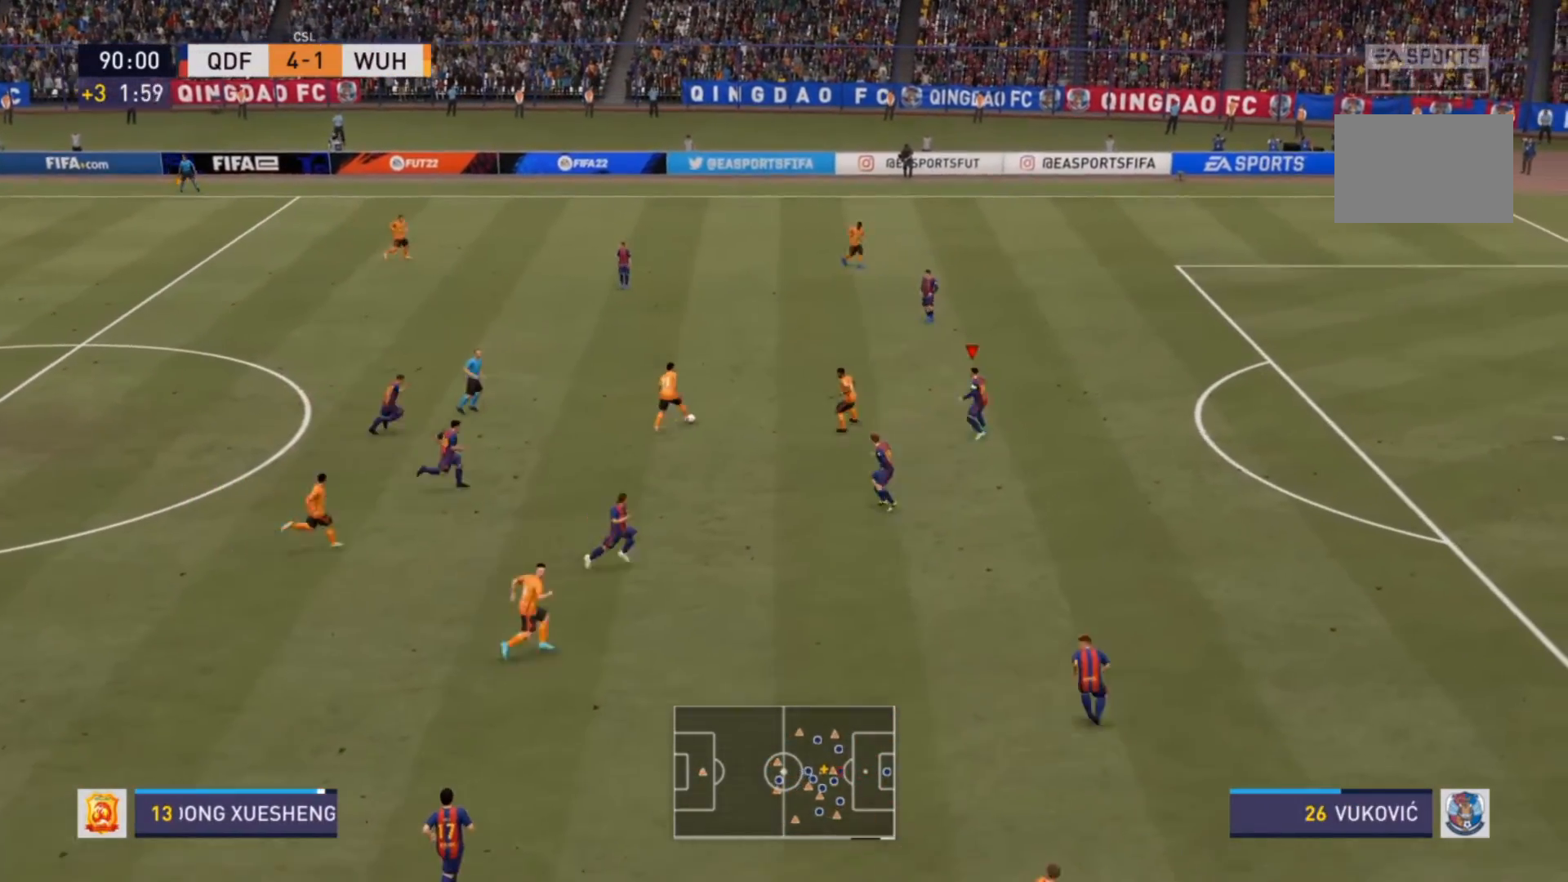
{"buttons": ["R2"], "left_stick": "up-left", "right_stick": "center", "events": [[33, "L1", "up"]]}
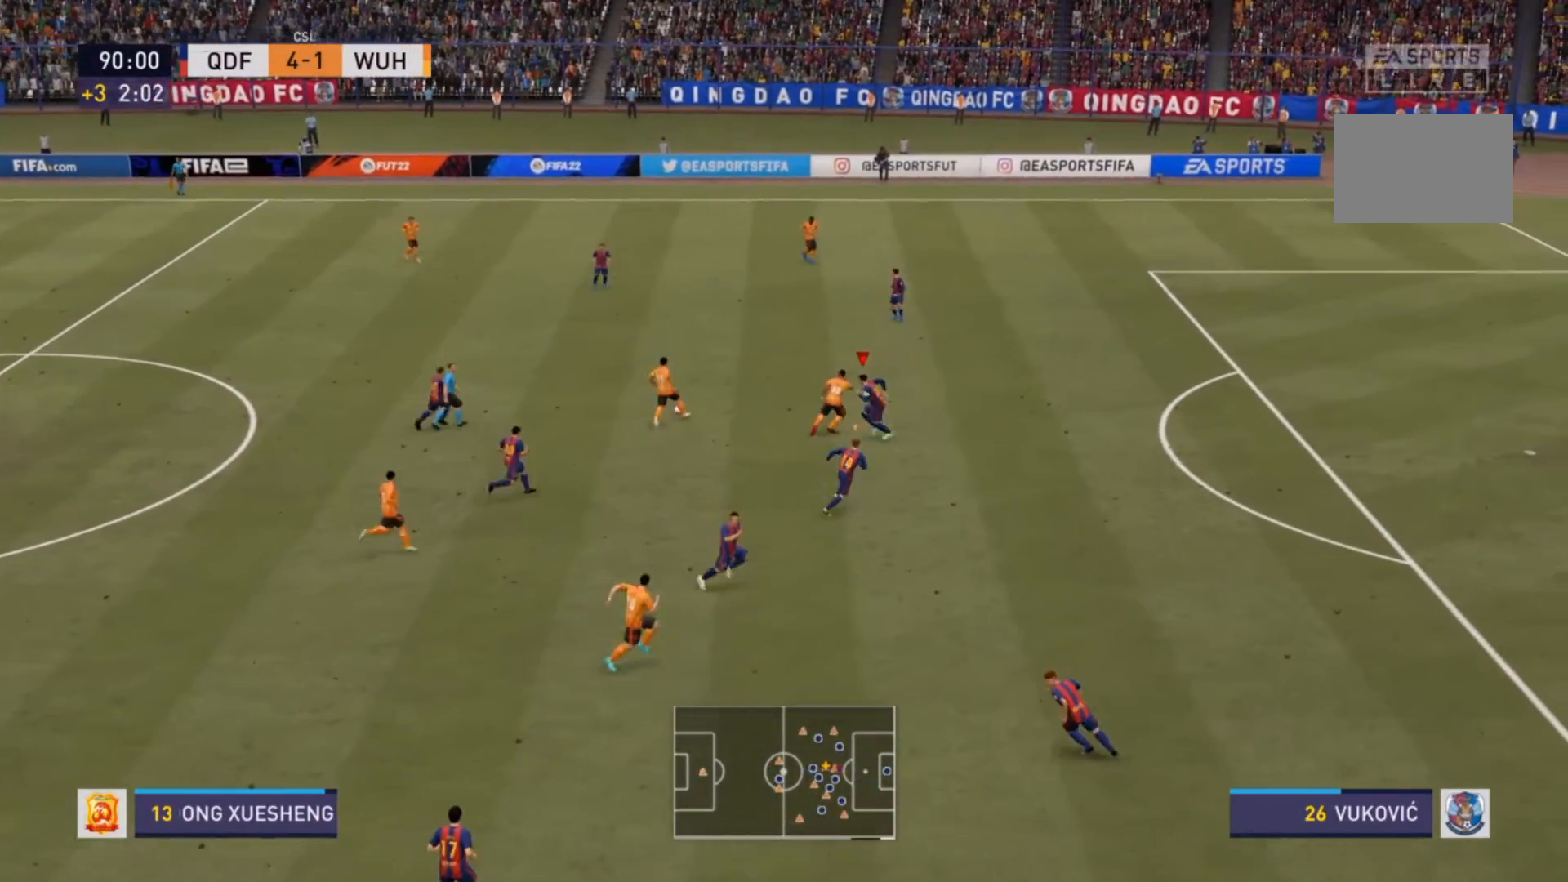
{"buttons": ["L2", "R2"], "left_stick": "up-left", "right_stick": "center", "events": [[200, "L2", "down"]]}
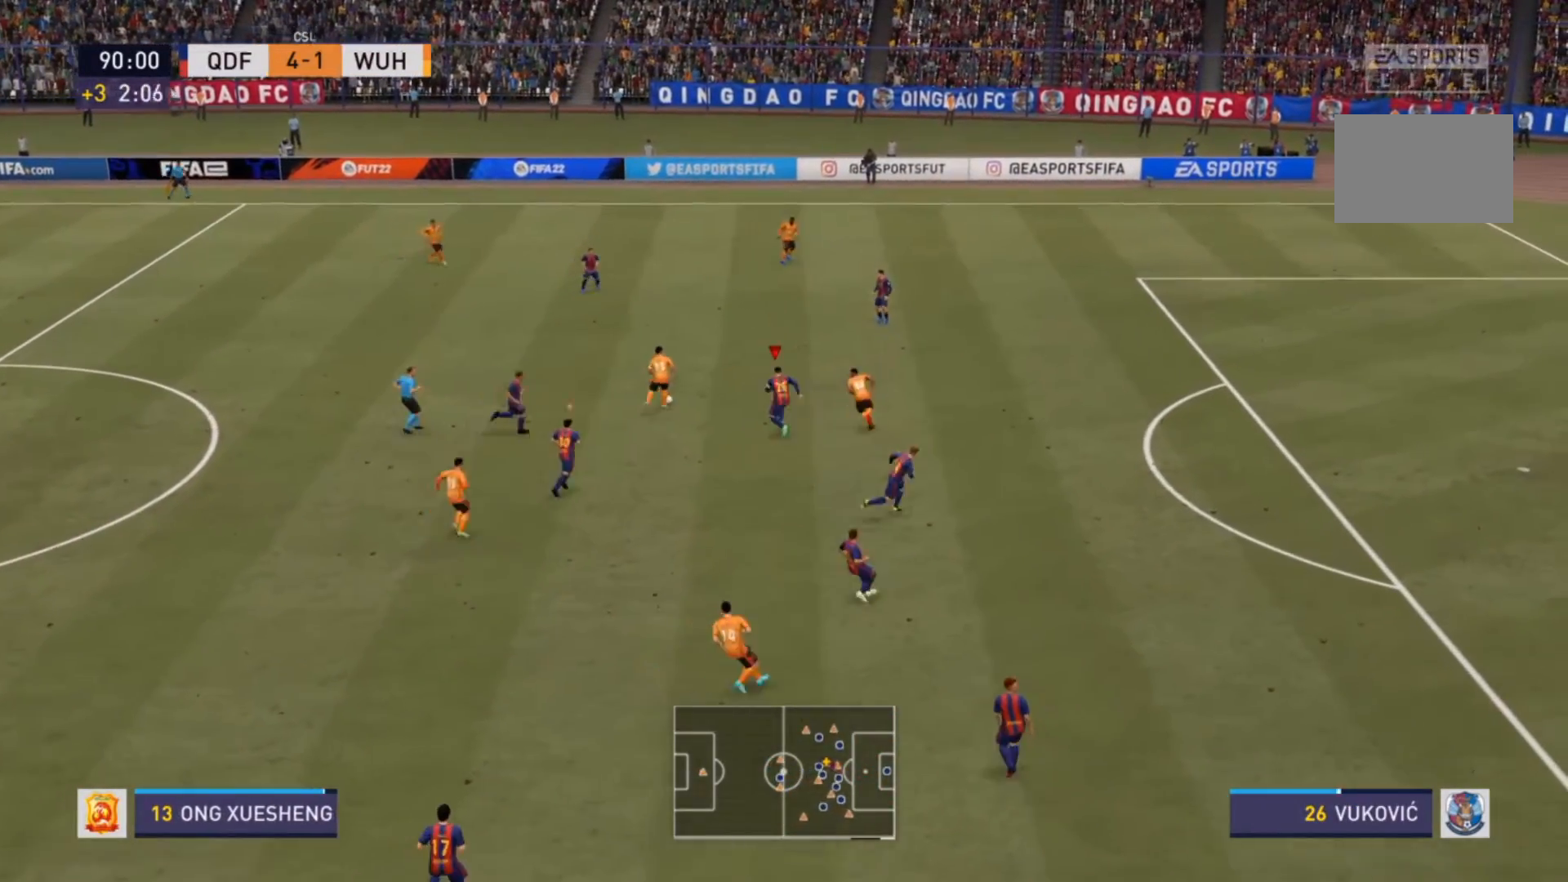
{"buttons": ["R2"], "left_stick": "up", "right_stick": "center", "events": [[33, "left_stick", "up"], [300, "L2", "up"]]}
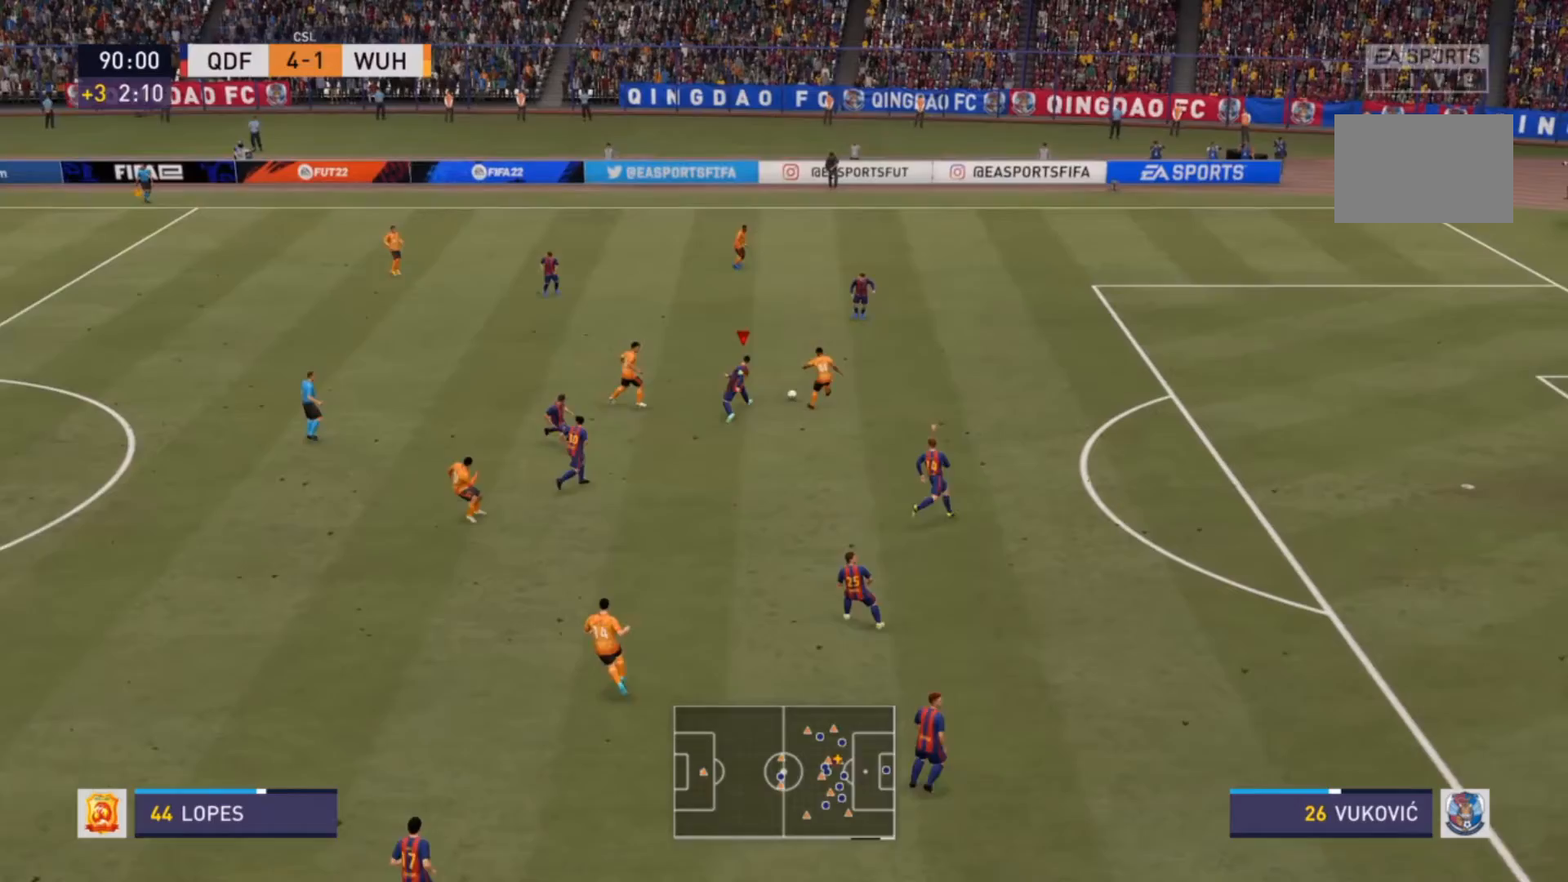
{"buttons": ["R2"], "left_stick": "up-right", "right_stick": "center", "events": [[67, "left_stick", "up-right"]]}
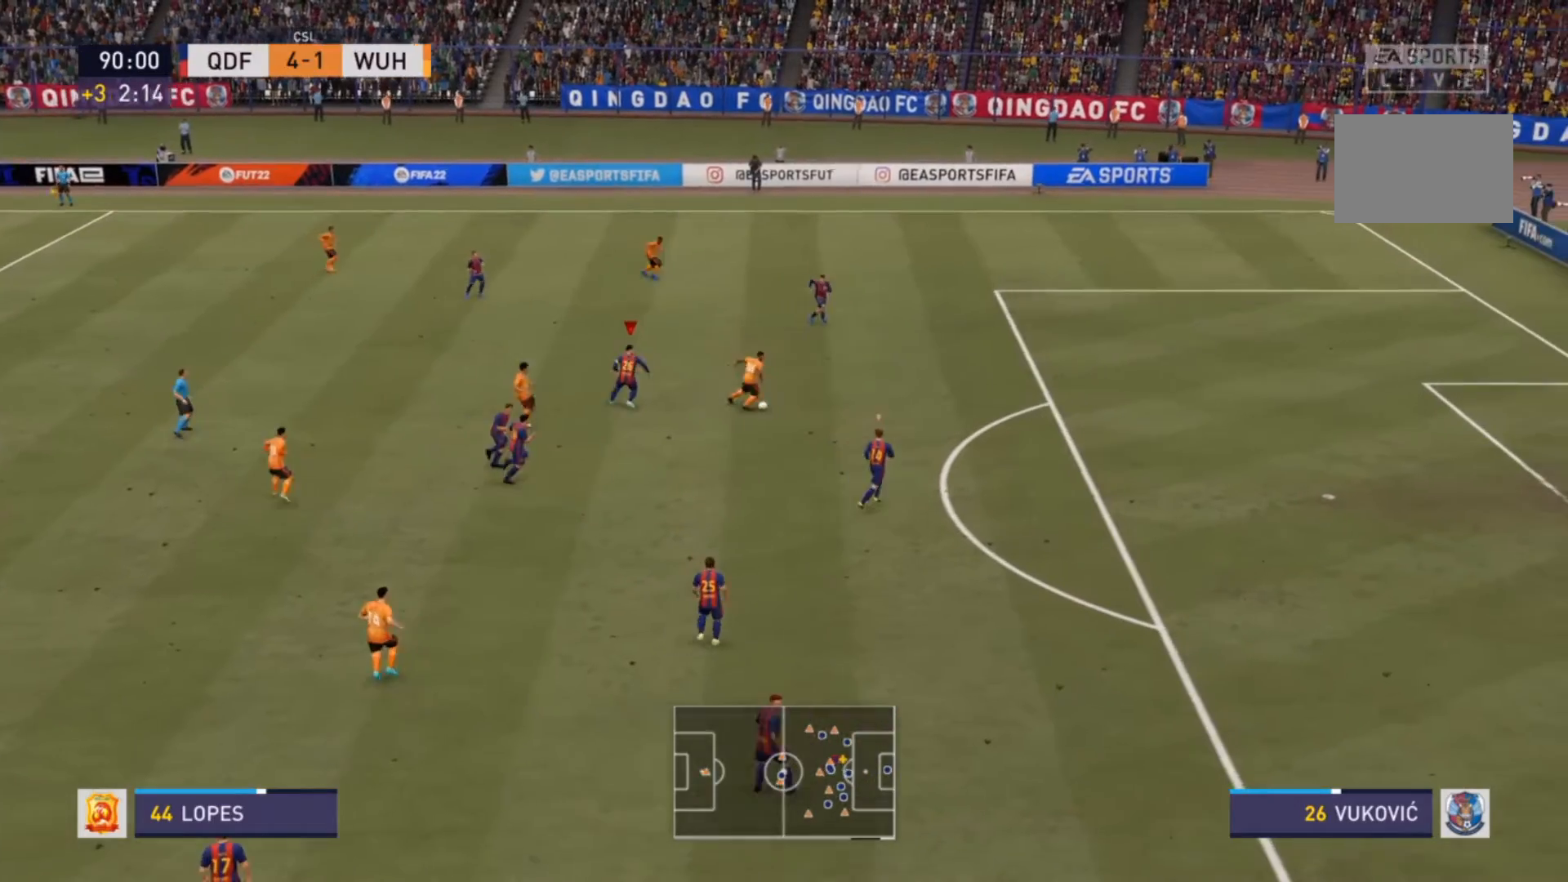
{"buttons": ["R2"], "left_stick": "up-right", "right_stick": "center", "events": [[33, "L1", "down"], [167, "L1", "up"]]}
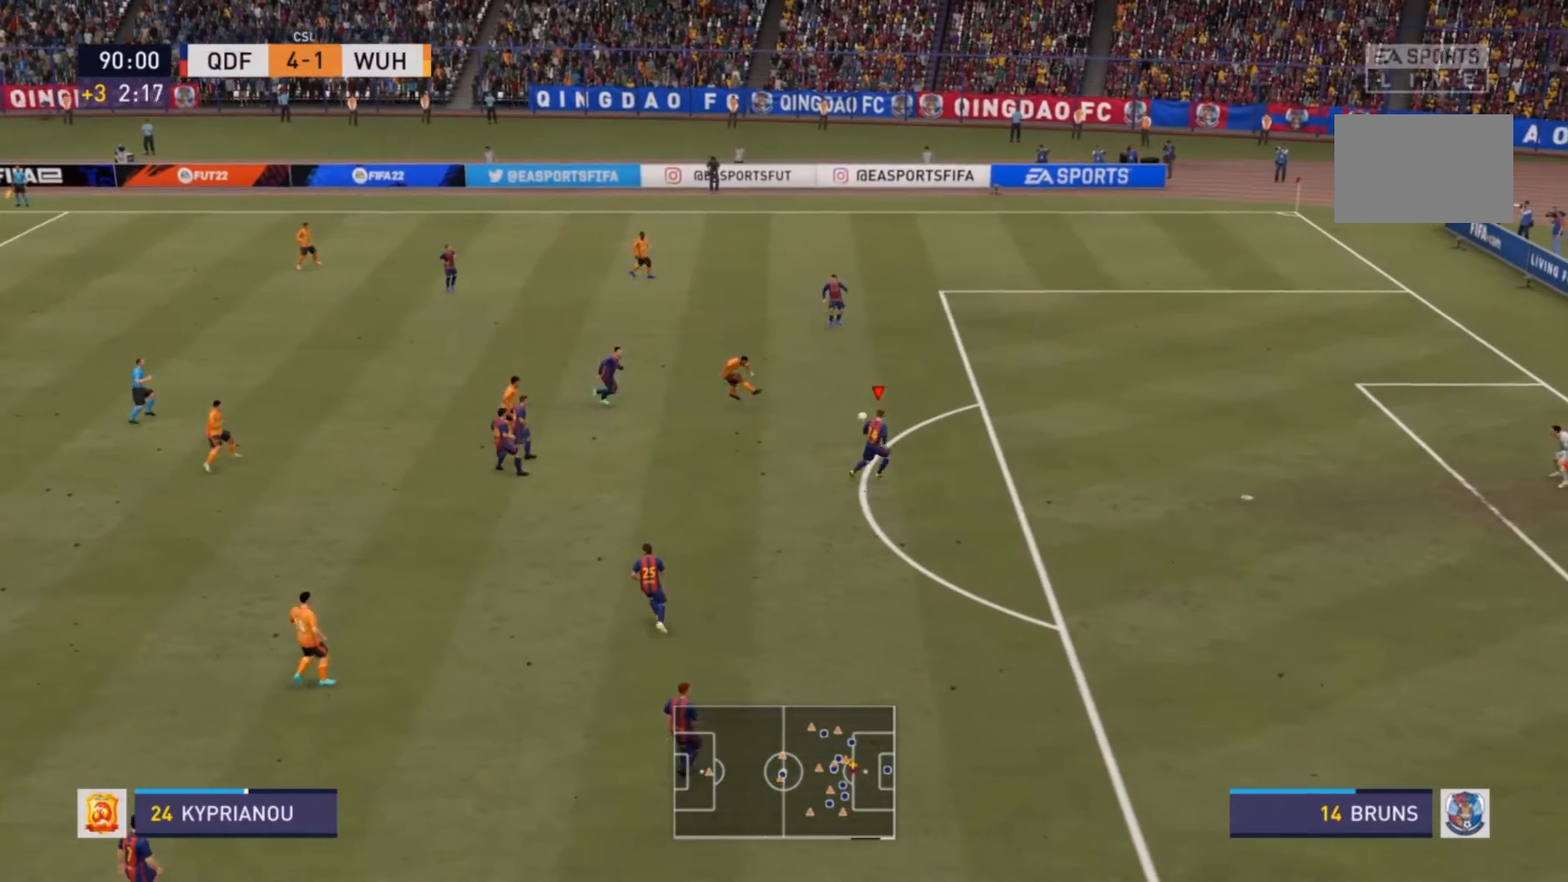
{"buttons": [], "left_stick": "center", "right_stick": "center", "events": [[133, "R2", "up"], [400, "left_stick", "center"]]}
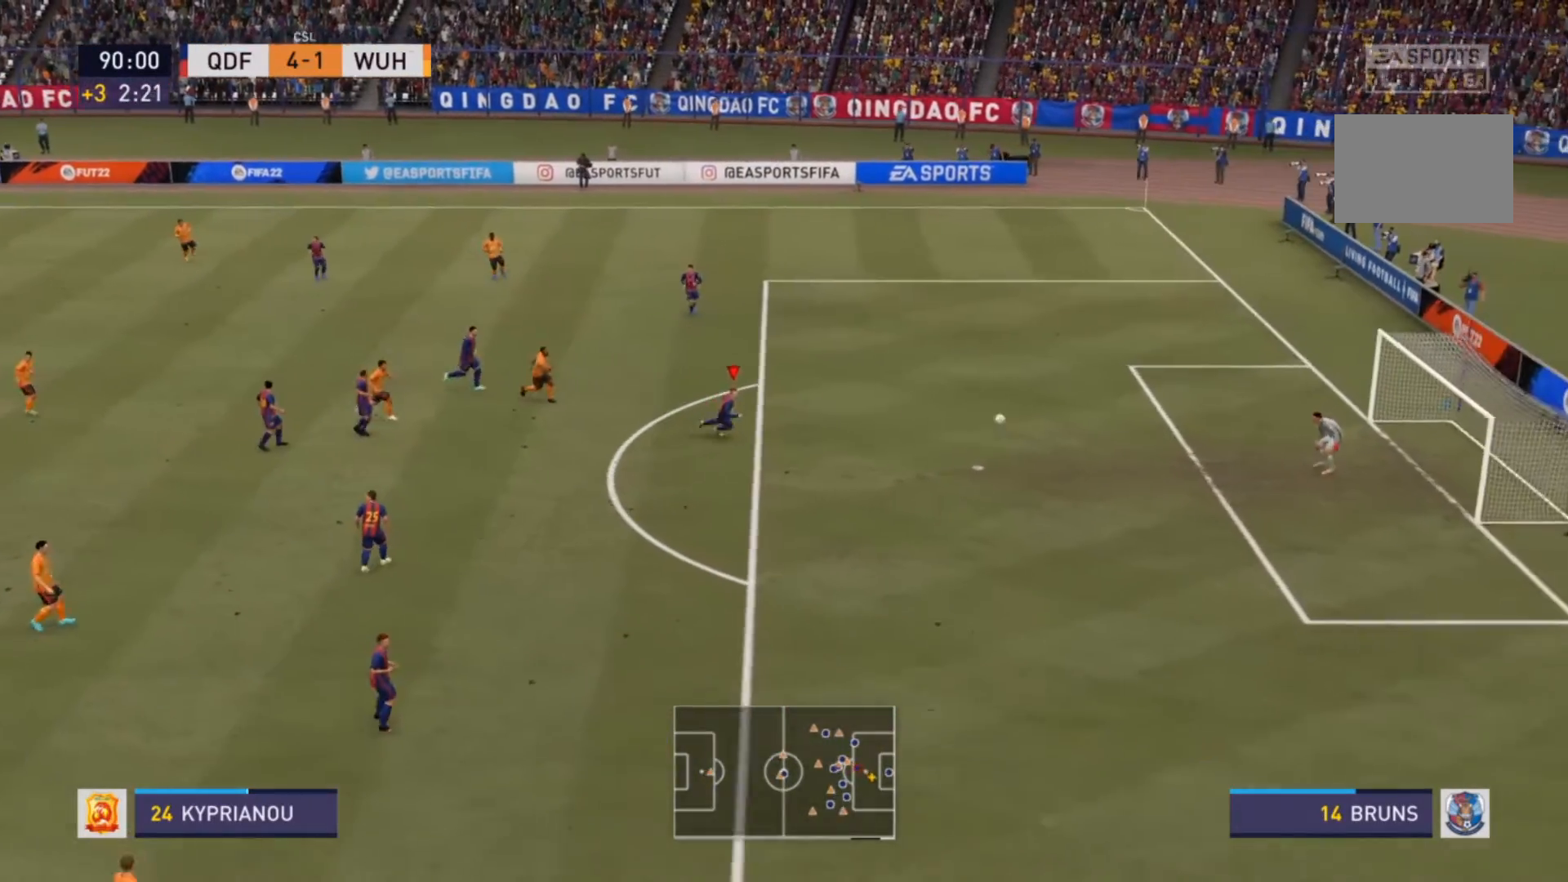
{"buttons": [], "left_stick": "center", "right_stick": "center", "events": []}
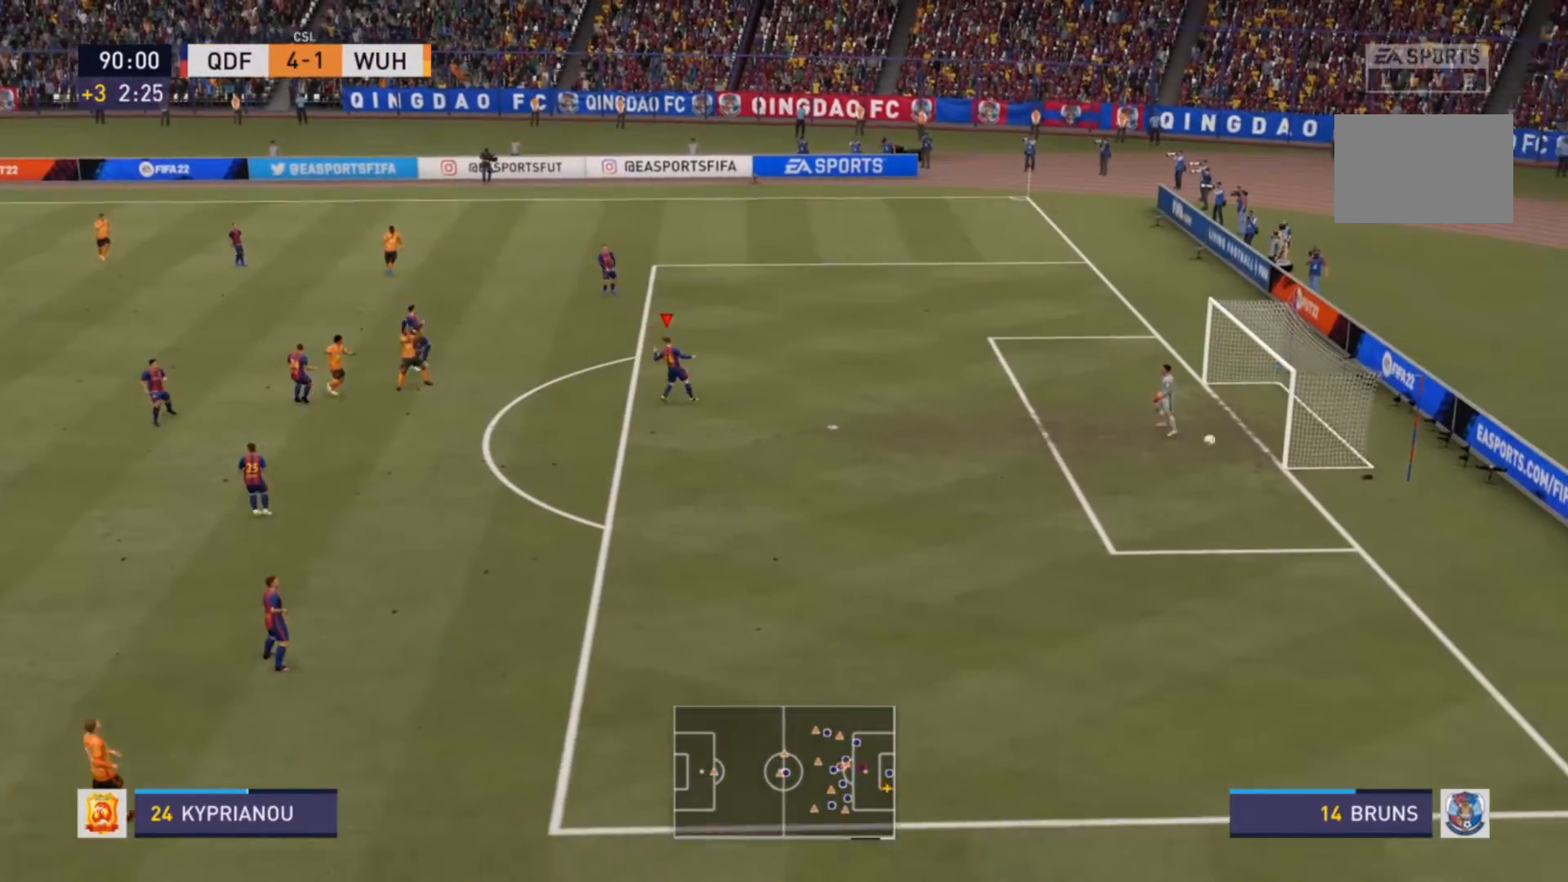
{"buttons": [], "left_stick": "center", "right_stick": "center", "events": []}
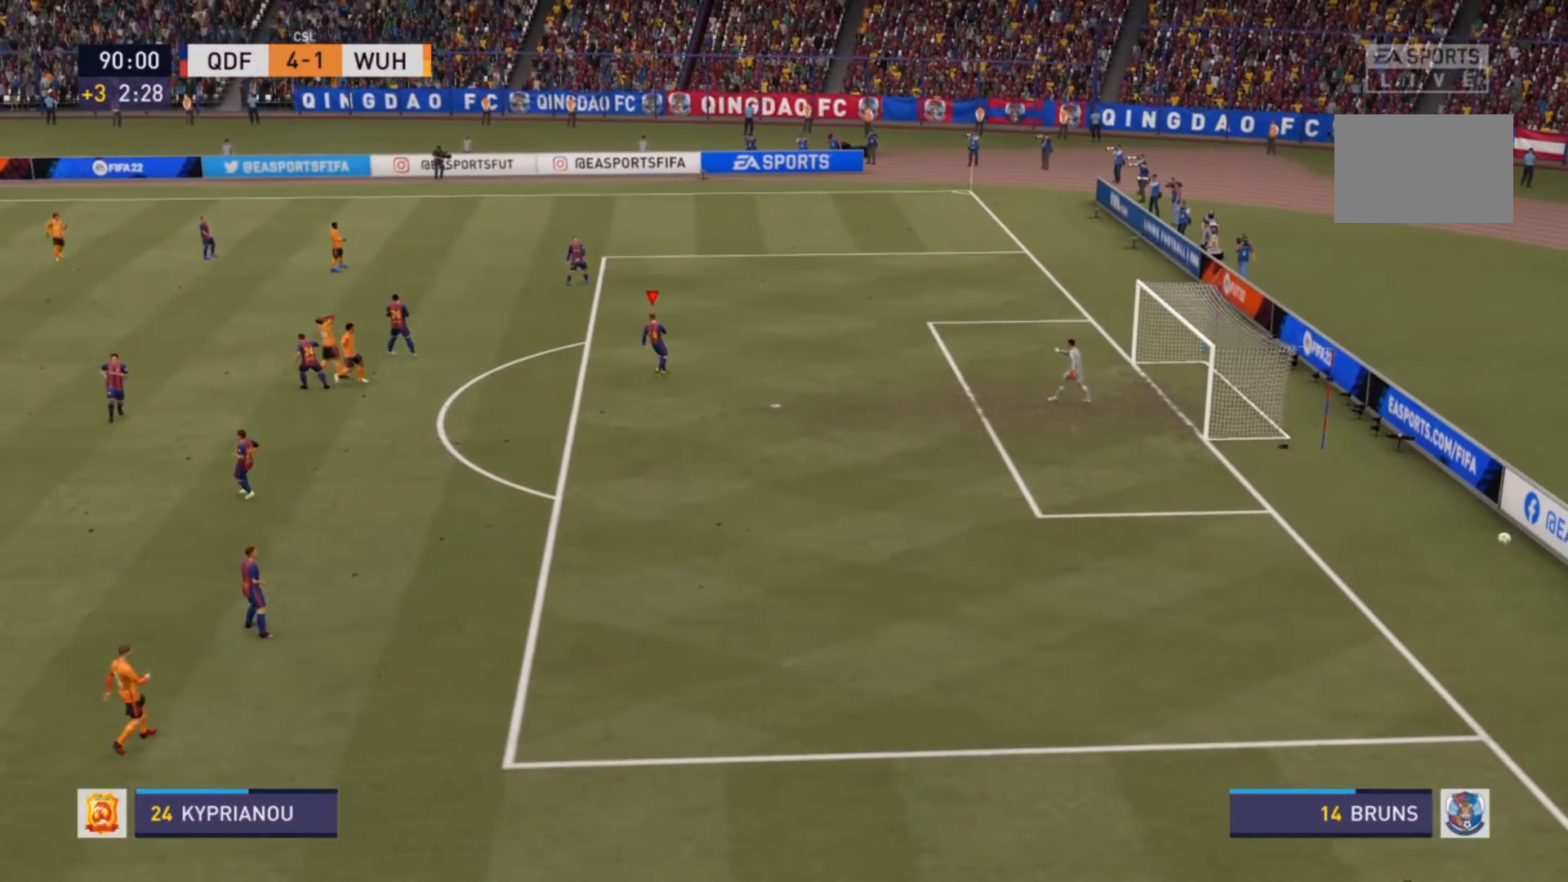
{"buttons": [], "left_stick": "center", "right_stick": "center", "events": []}
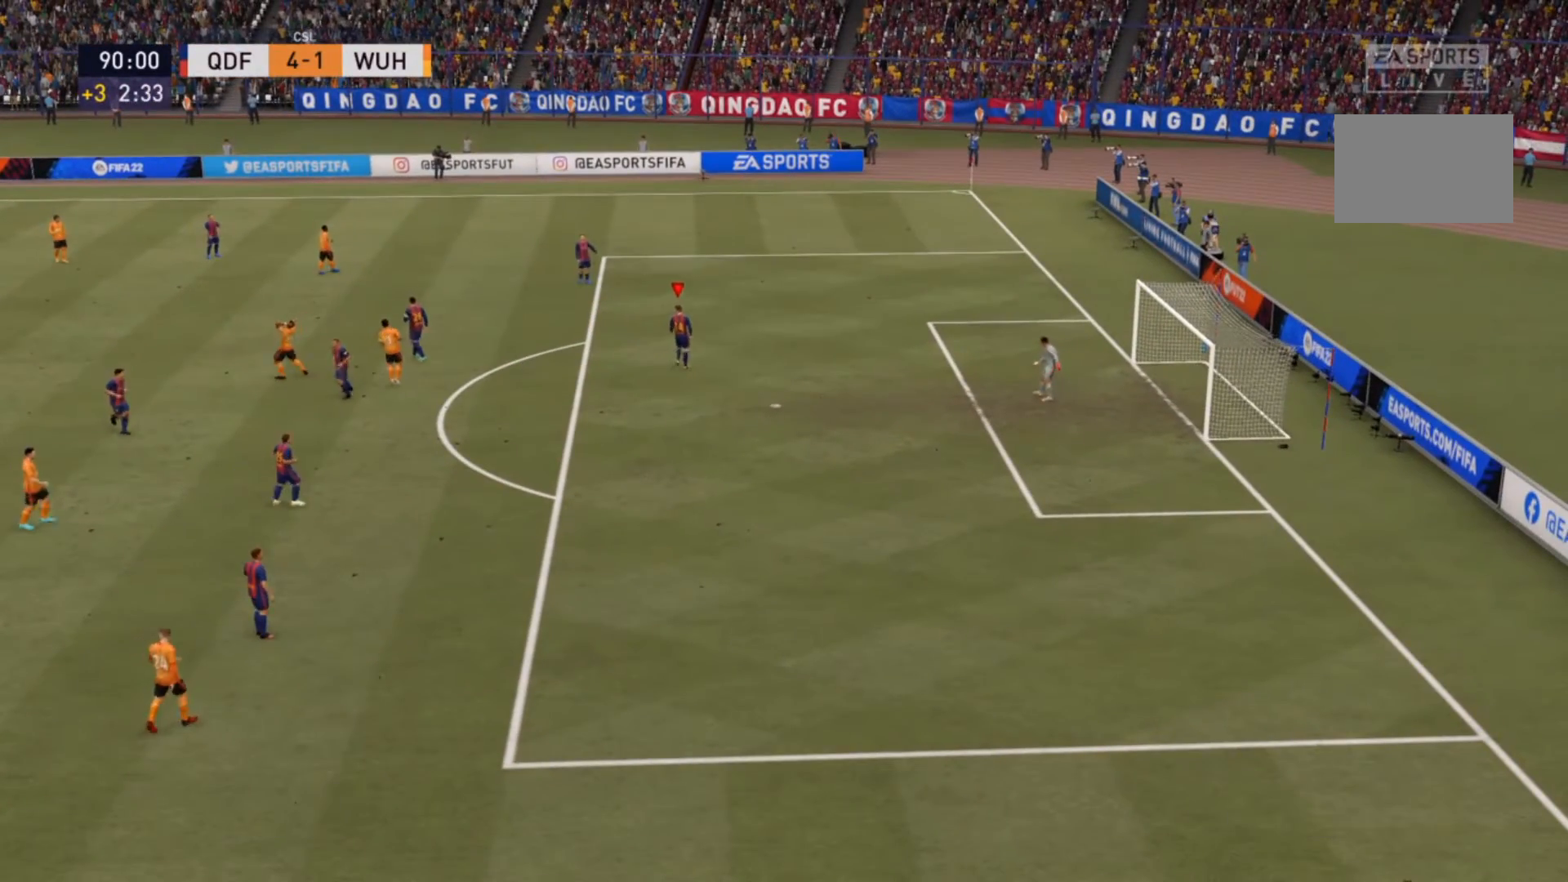
{"buttons": [], "left_stick": "center", "right_stick": "center", "events": []}
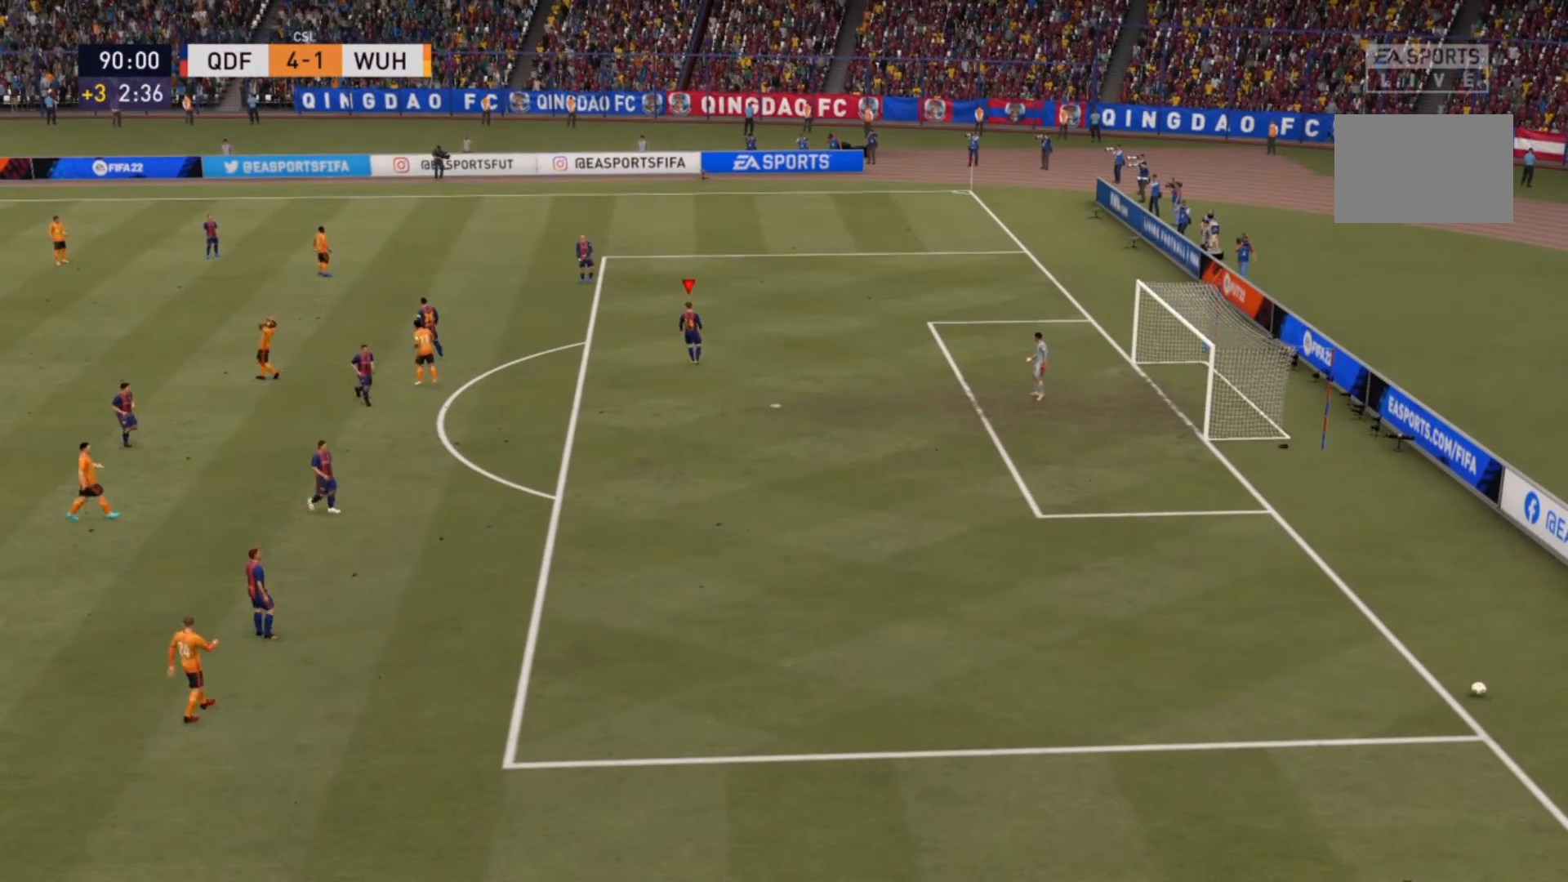
{"buttons": ["CROSS"], "left_stick": "center", "right_stick": "center", "events": [[33, "CROSS", "down"], [200, "CROSS", "up"], [267, "CROSS", "down"], [400, "CROSS", "up"], [467, "CROSS", "down"]]}
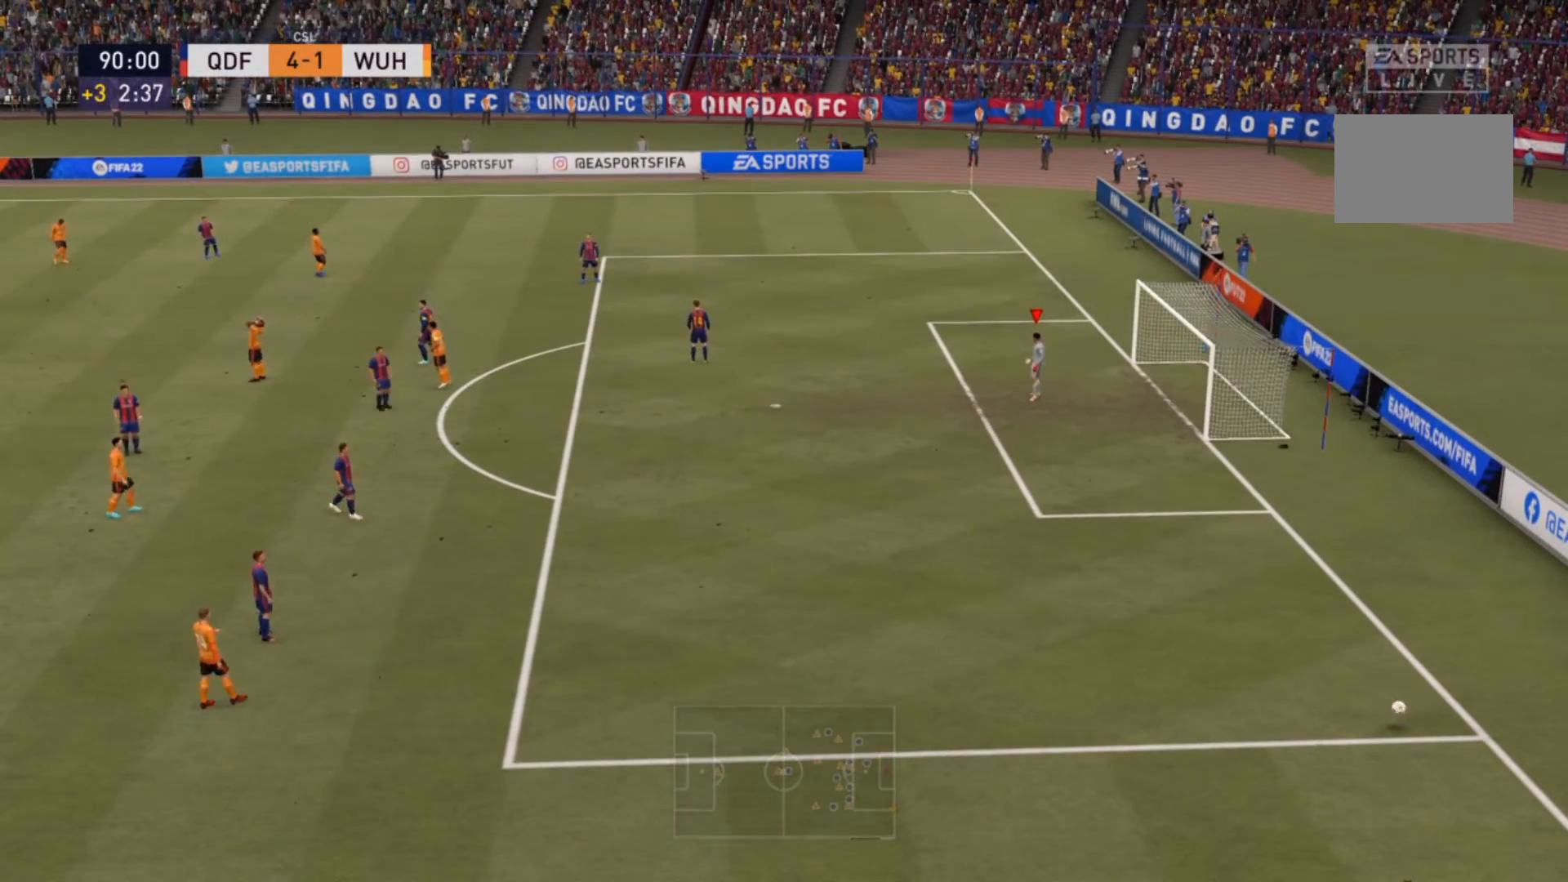
{"buttons": [], "left_stick": "center", "right_stick": "center", "events": [[67, "CROSS", "up"], [133, "CROSS", "down"], [433, "CROSS", "up"], [467, "CROSS", "down"], [500, "CROSS", "up"]]}
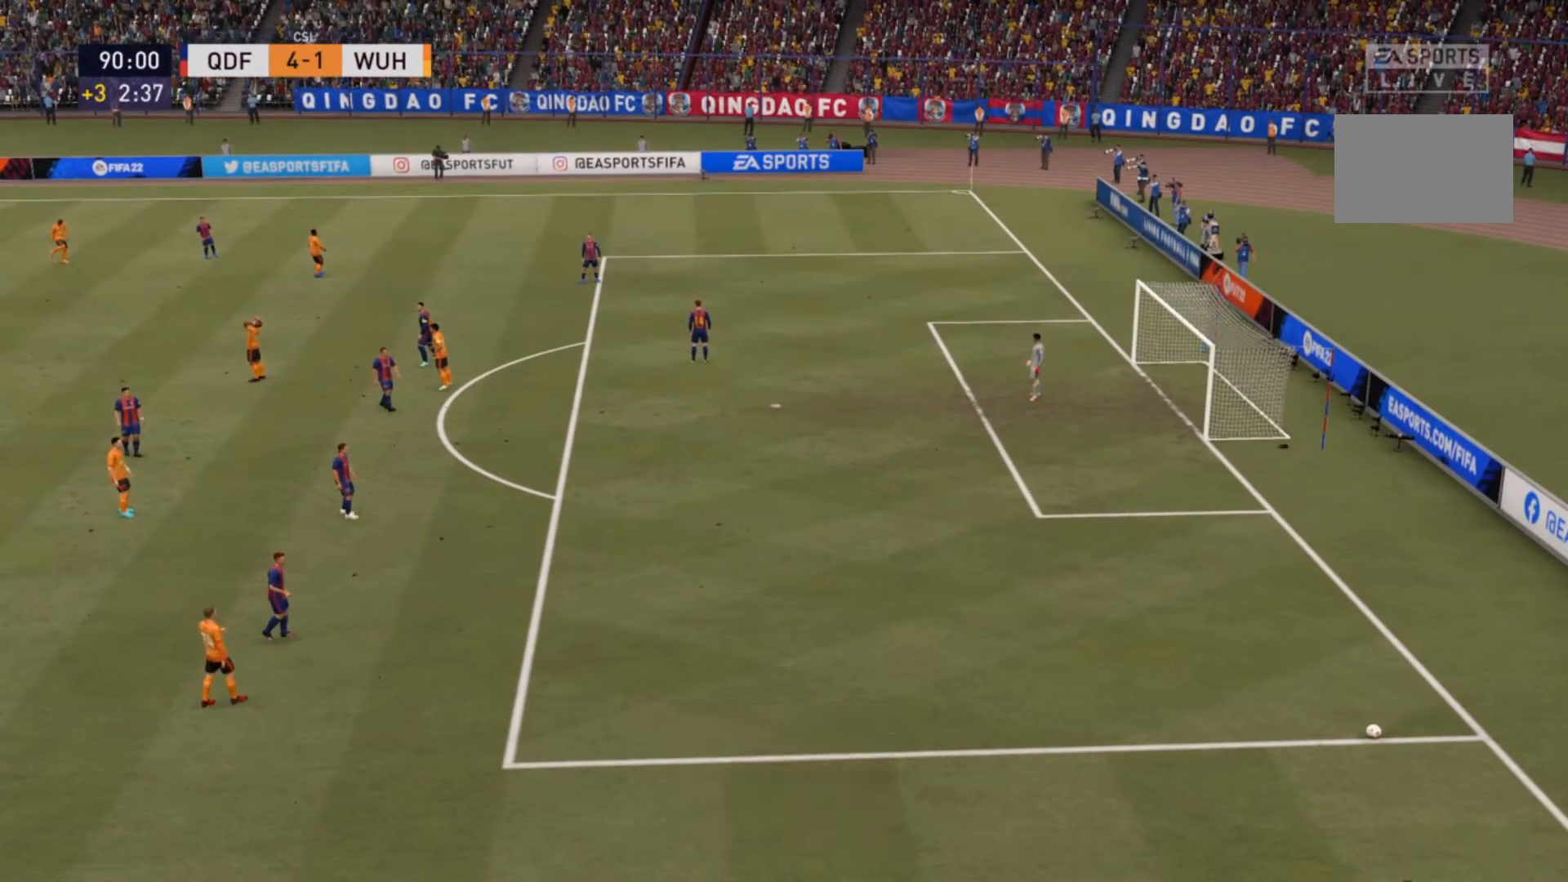
{"buttons": ["L1"], "left_stick": "center", "right_stick": "center"}